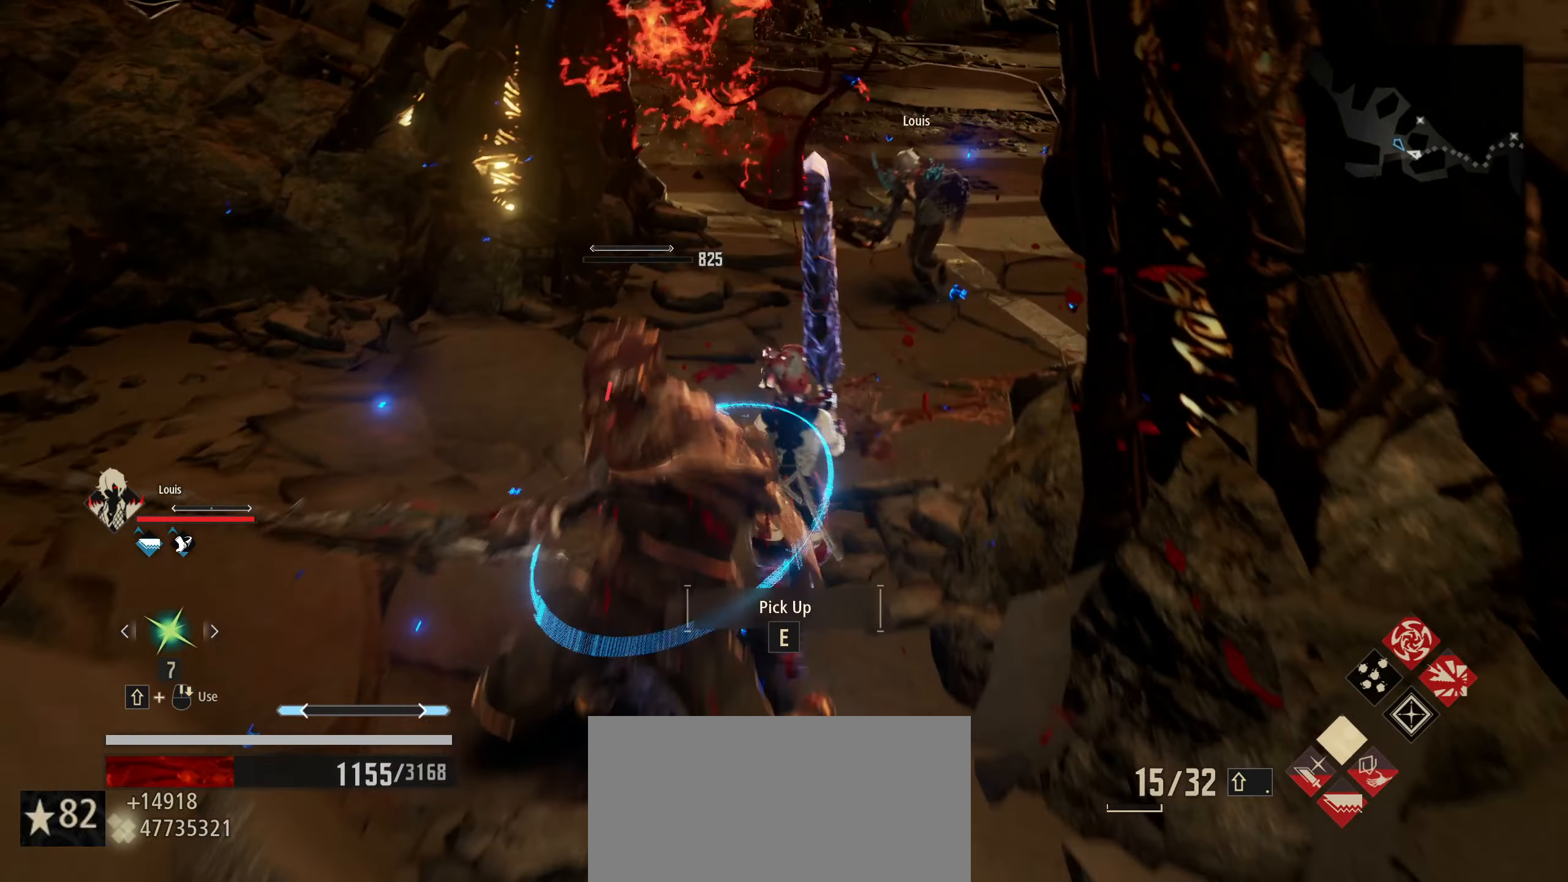
Gameplay with keyboard and mouse; each line is a JSON object with the keys and mouse buttons held at the frame after it. "events" lists presses ("down") and releases ("up") of "1", "2", "3", "4", "5", "6", "7", "8", "a", "alt", "c", "caps_lock", "ctrl", "d", "e", "f", "g", "left", "q", "r", "right", "s", "shift", "space", "t", "tab", "tilde", "up", "v", "w", "x", "z", "mouse_left", "mouse_wheel" and "mouse_right" between this image and that frame as [ms after this image, input, new state], when the widget could be followed in between. "mouse_left", "mouse_wheel", "mouse_right" = the "left", "wheel", "right" buttons of the "mouse" list. No other keys are recorded. "wheel" means that the mouse wheel is clicked or scrolled. "mouse_move" is the direction in which the mouse moves at that frame (one of eight, or "still"), when it could be read.
{"keys": ["e", "s"], "mouse": [], "mouse_move": "still", "events": [[83, "a", "down"], [83, "w", "up"], [317, "s", "down"], [400, "a", "up"], [450, "e", "down"]]}
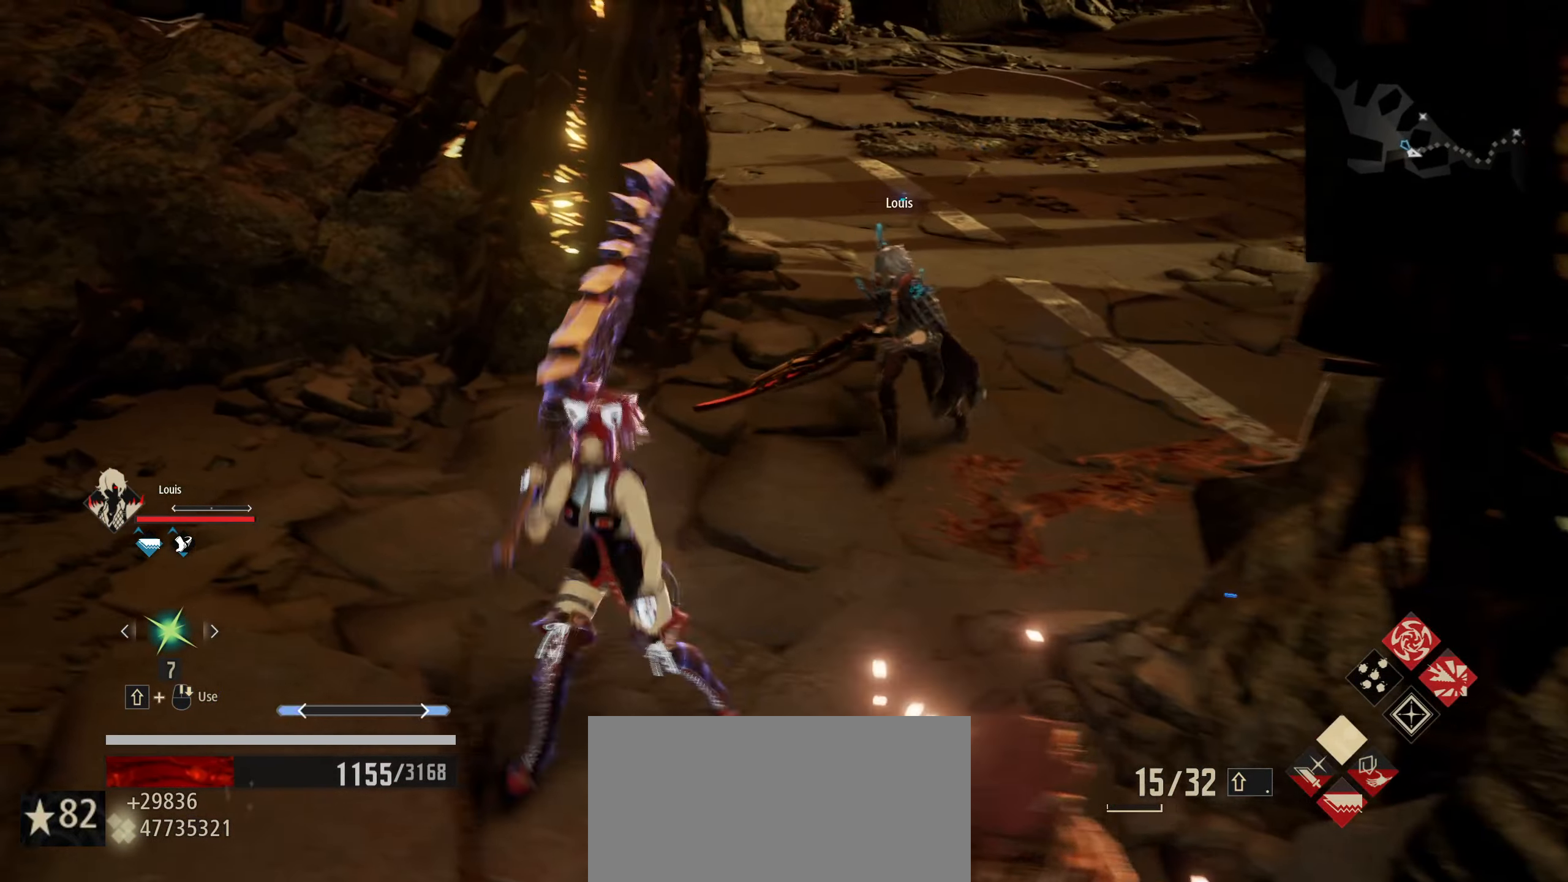
{"keys": [], "mouse": [], "mouse_move": "right", "events": [[50, "e", "up"], [150, "e", "down"], [150, "s", "up"], [233, "e", "up"], [333, "e", "down"], [434, "e", "up"]]}
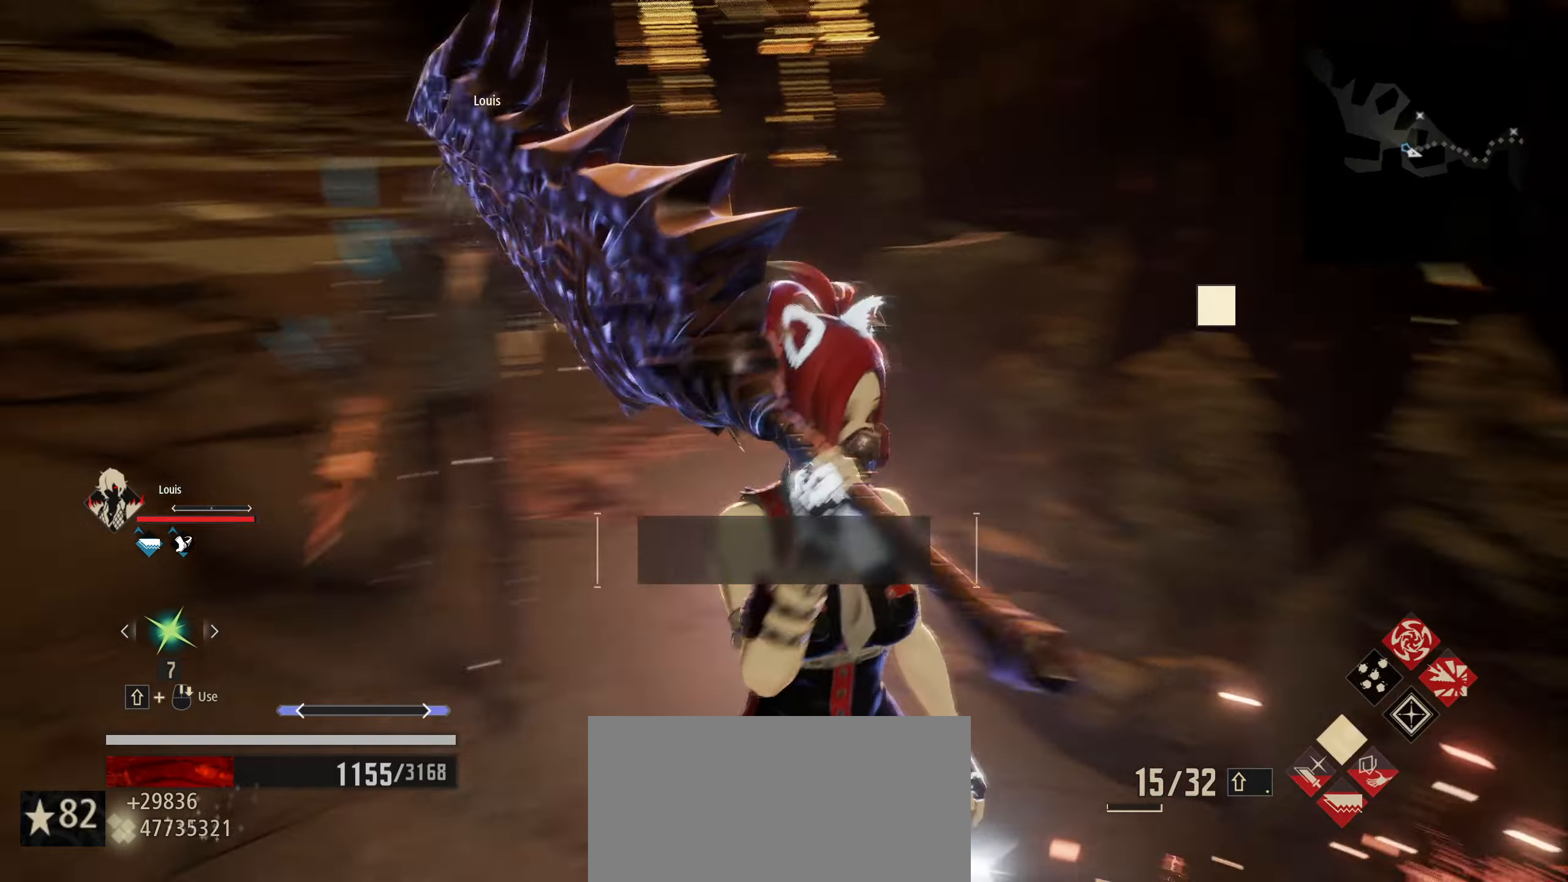
{"keys": ["w"], "mouse": [], "mouse_move": "still", "events": [[167, "w", "down"]]}
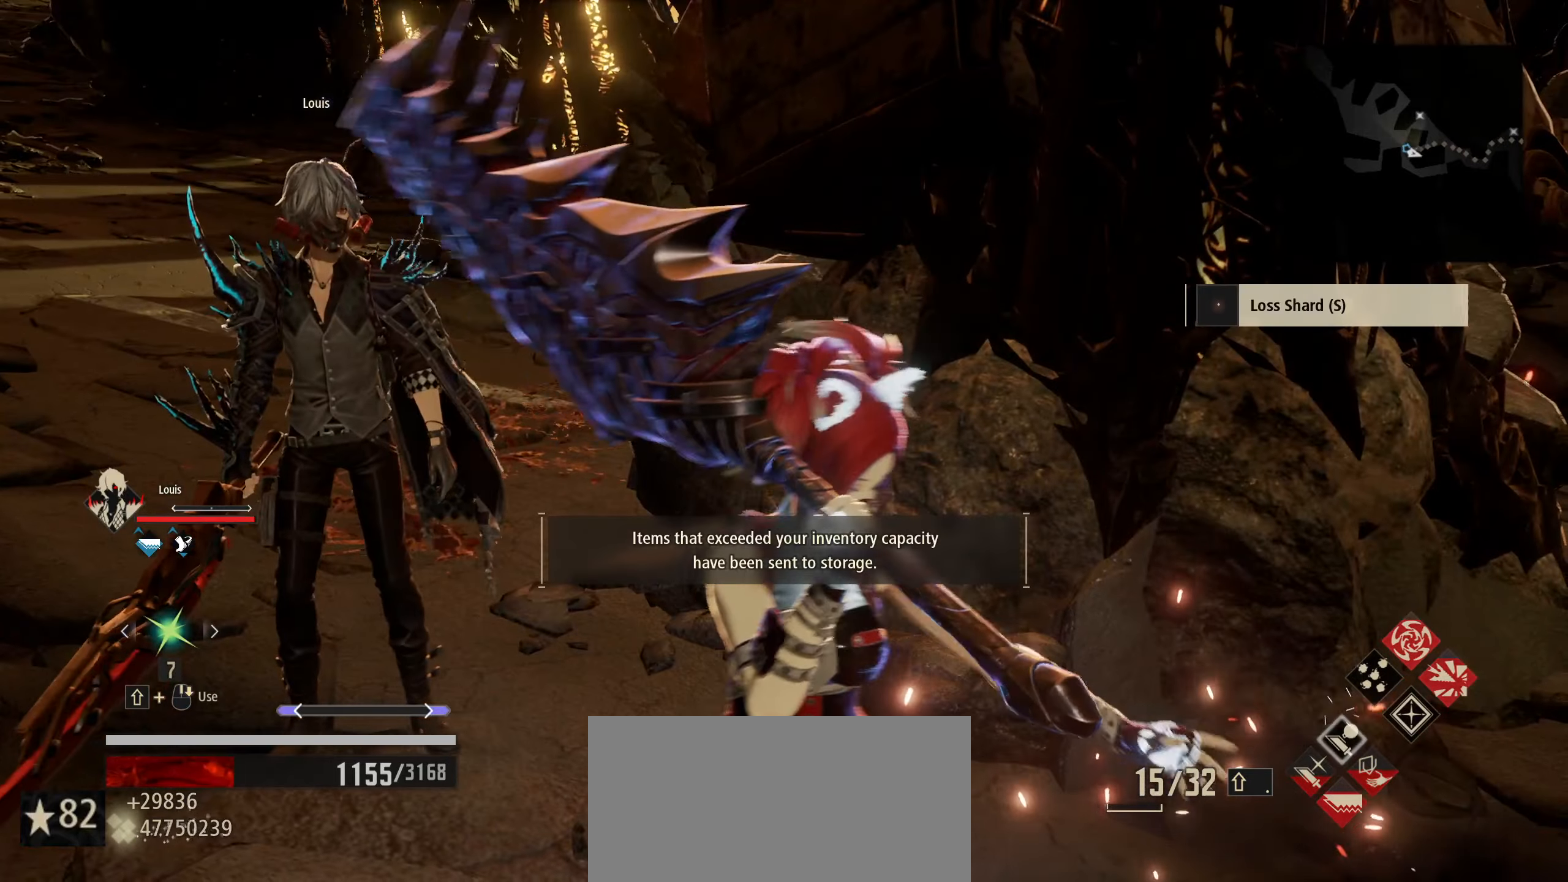
{"keys": ["t", "w"], "mouse": [], "mouse_move": "still", "events": [[367, "t", "down"]]}
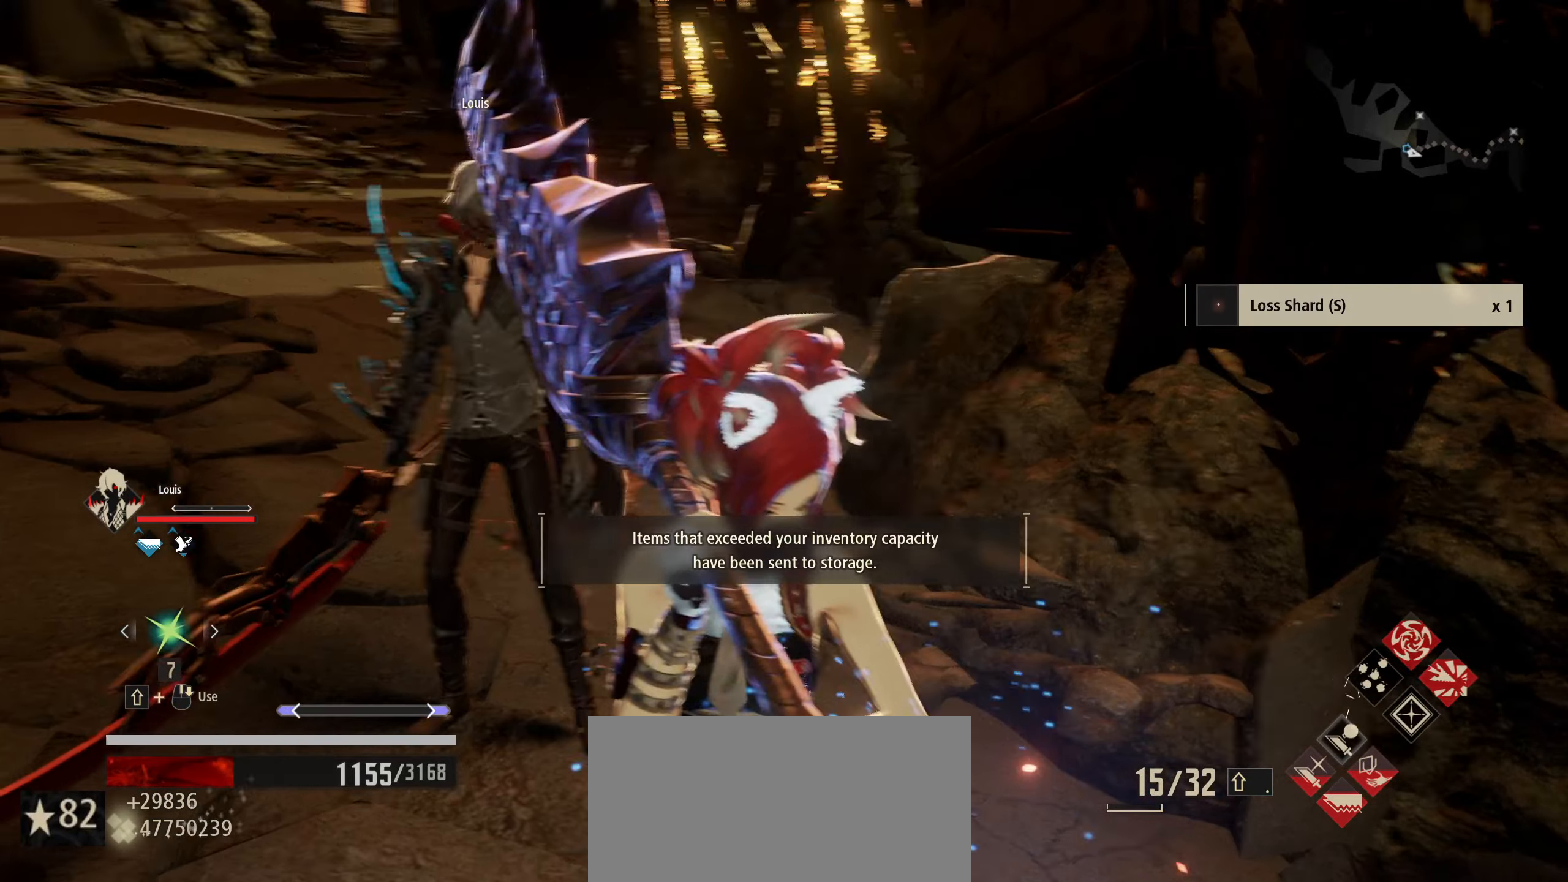
{"keys": ["w"], "mouse": [], "mouse_move": "left", "events": [[100, "t", "up"], [184, "t", "down"], [284, "t", "up"]]}
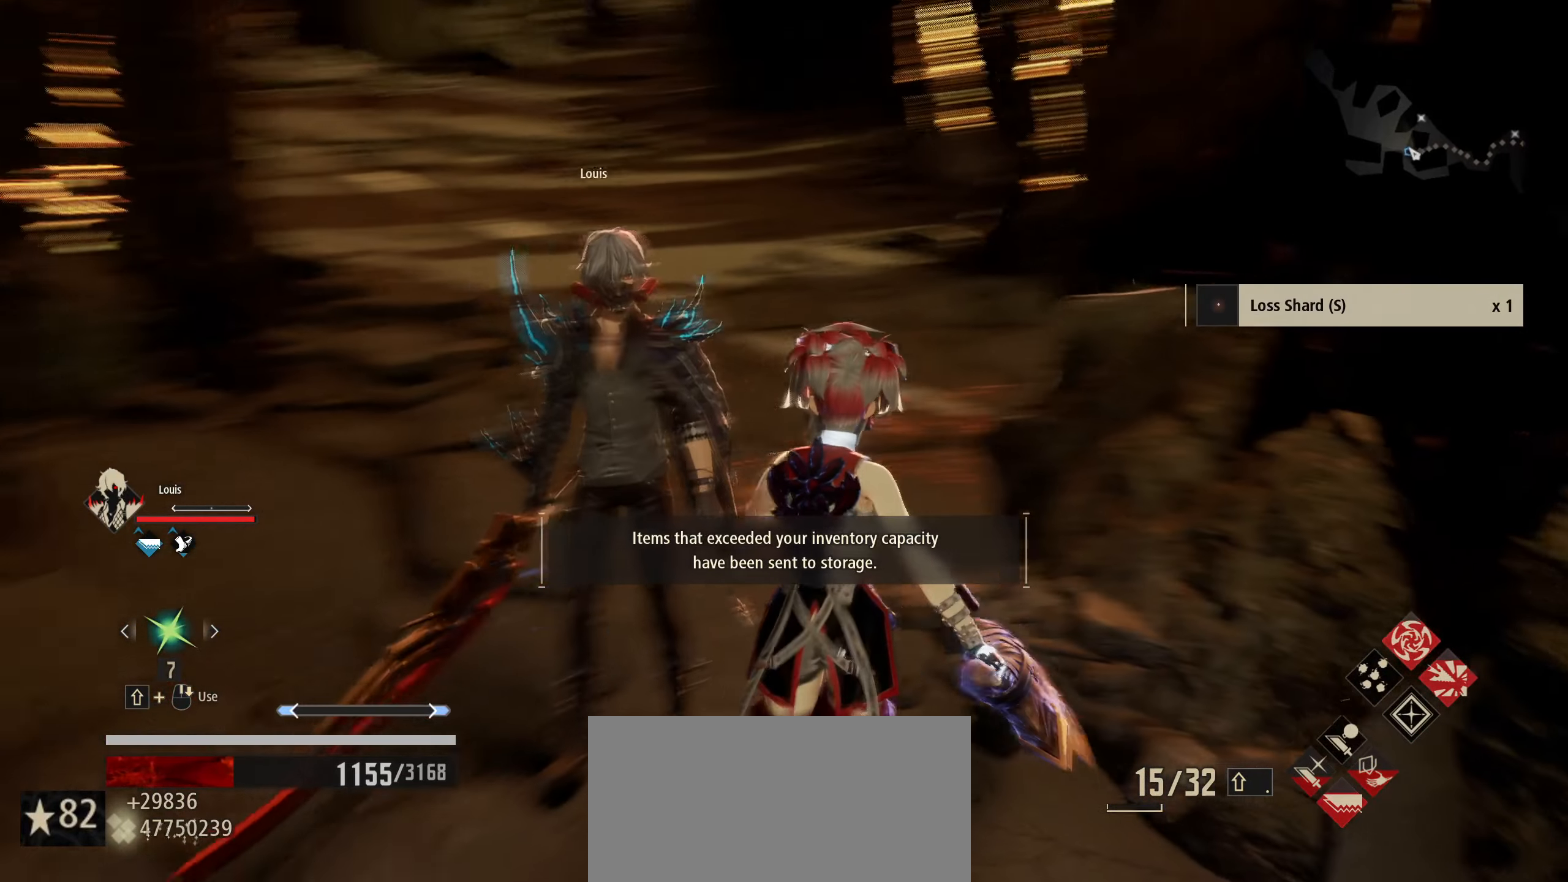
{"keys": ["w"], "mouse": [], "mouse_move": "still", "events": []}
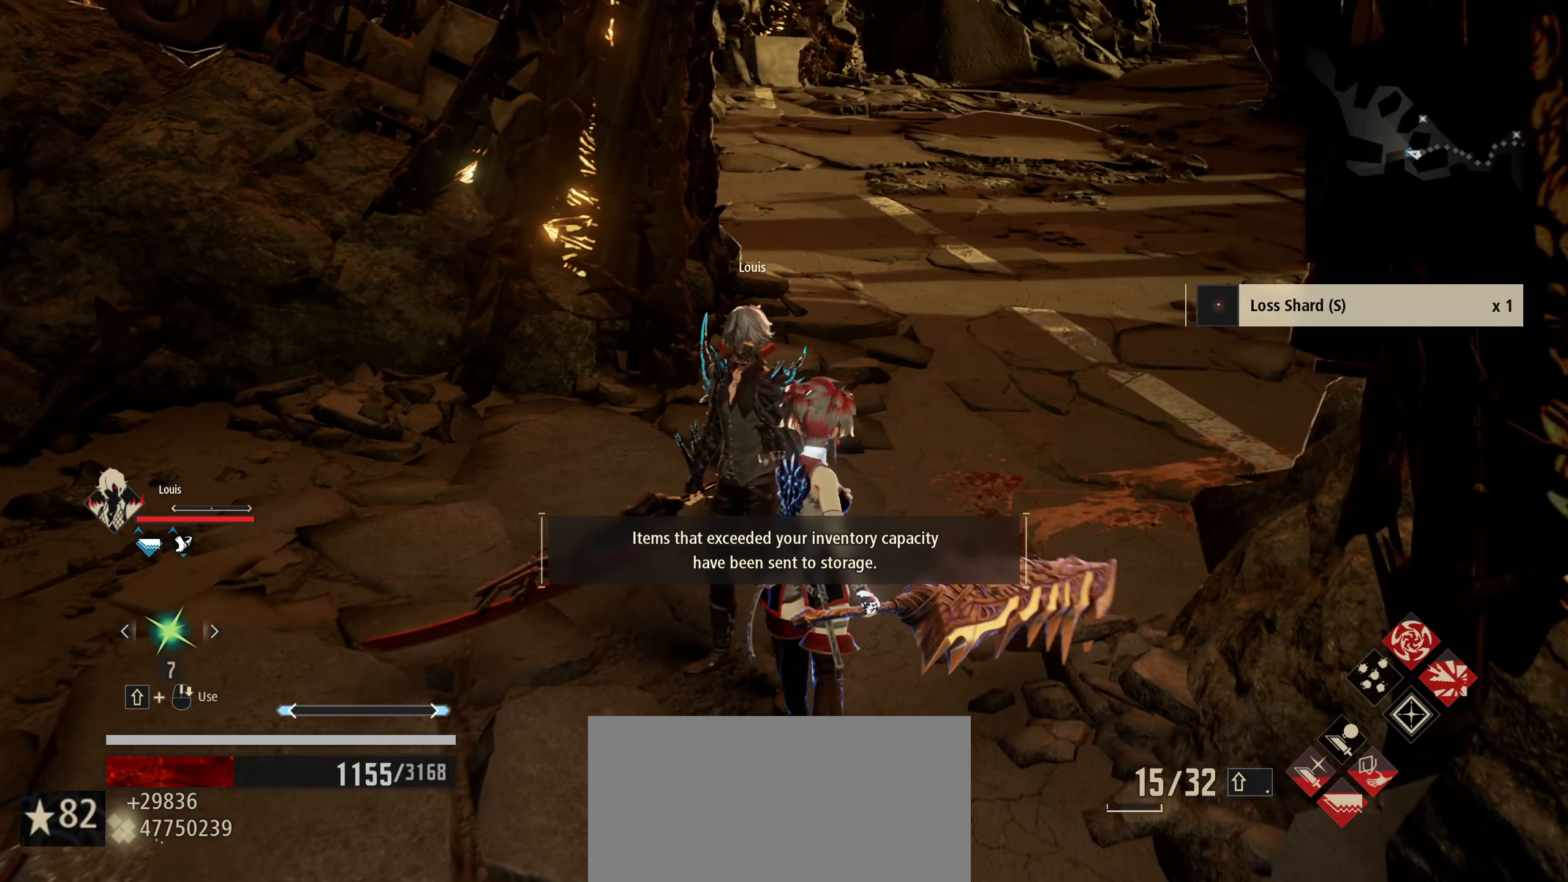
{"keys": ["a", "w"], "mouse": [], "mouse_move": "right", "events": [[317, "a", "down"]]}
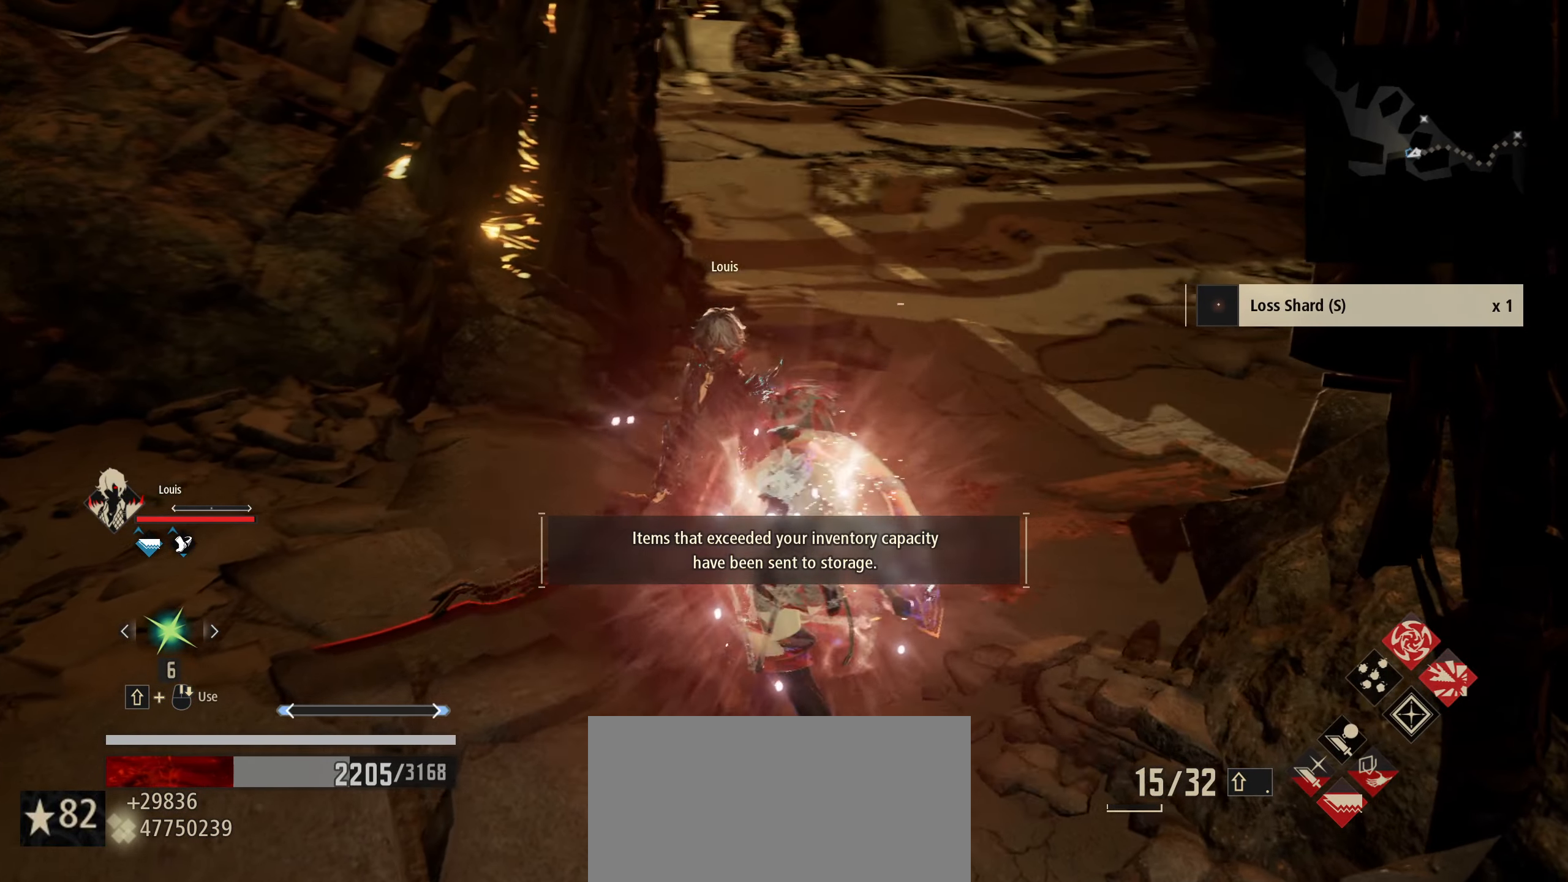
{"keys": ["a", "w"], "mouse": [], "mouse_move": "still", "events": [[284, "t", "down"], [417, "t", "up"]]}
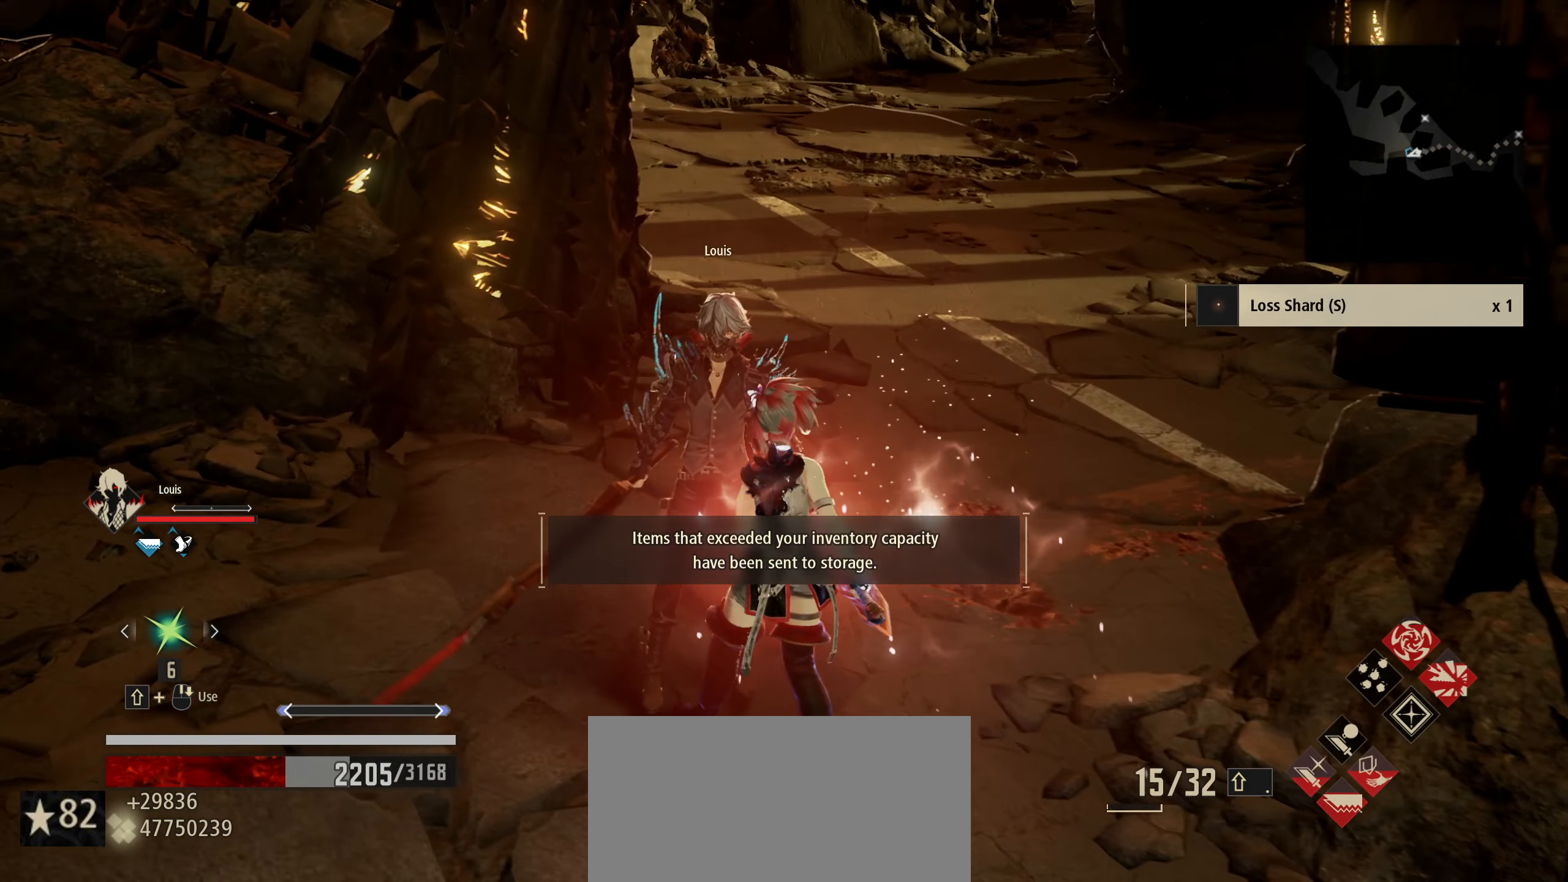
{"keys": ["w"], "mouse": [], "mouse_move": "still", "events": [[17, "t", "down"], [117, "t", "up"], [150, "a", "up"], [150, "t", "down"], [300, "t", "up"], [350, "t", "down"], [450, "t", "up"]]}
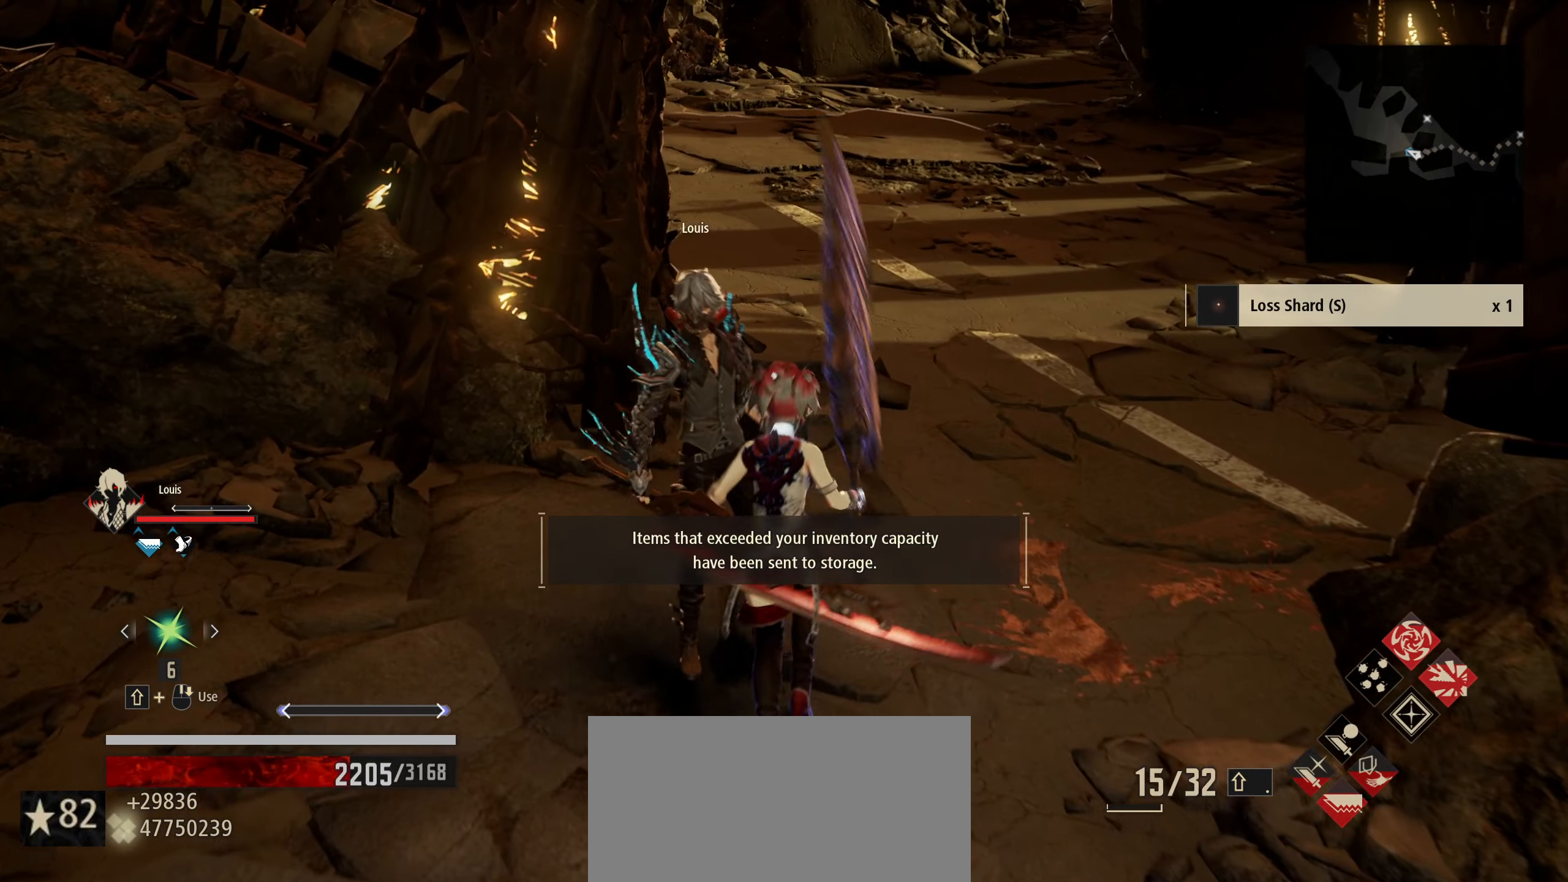
{"keys": ["w"], "mouse": [], "mouse_move": "still", "events": [[34, "t", "down"], [134, "t", "up"]]}
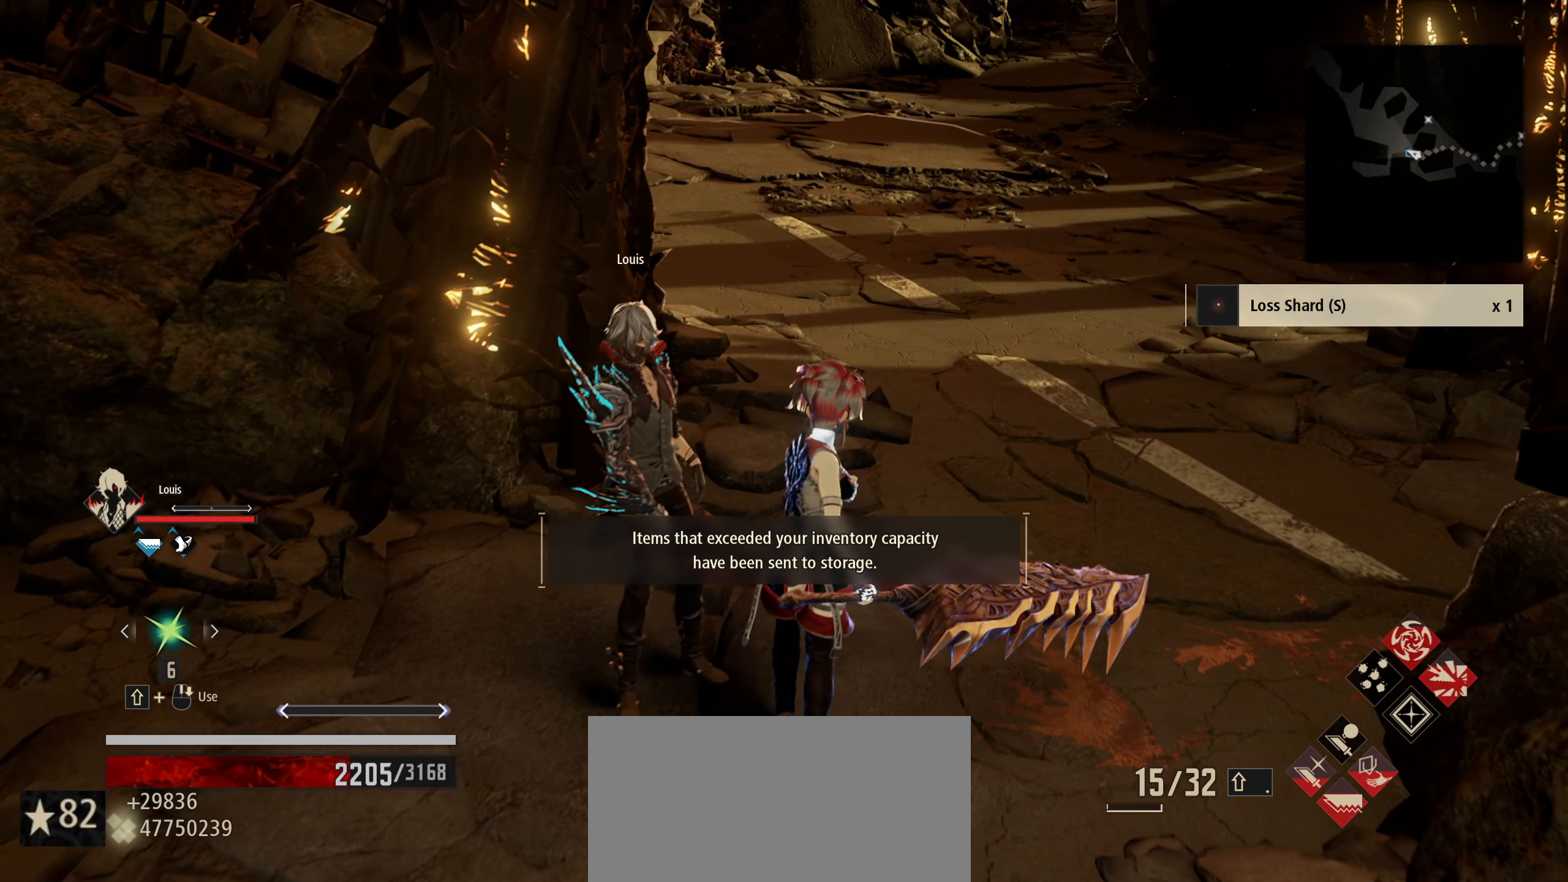
{"keys": ["w"], "mouse": [], "mouse_move": "down", "events": []}
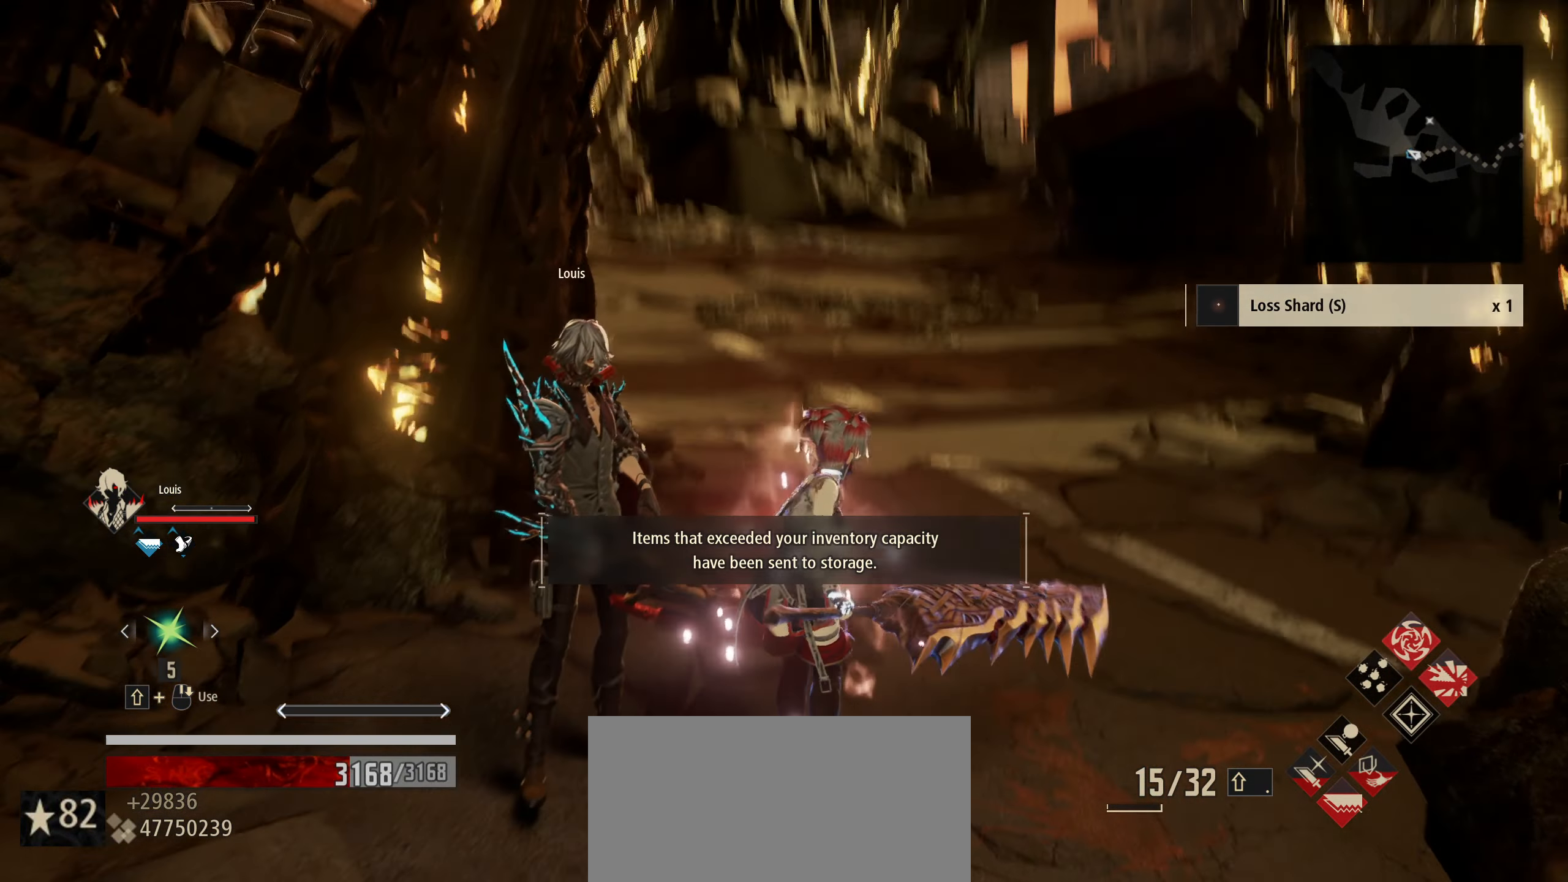
{"keys": ["w"], "mouse": [], "mouse_move": "right", "events": []}
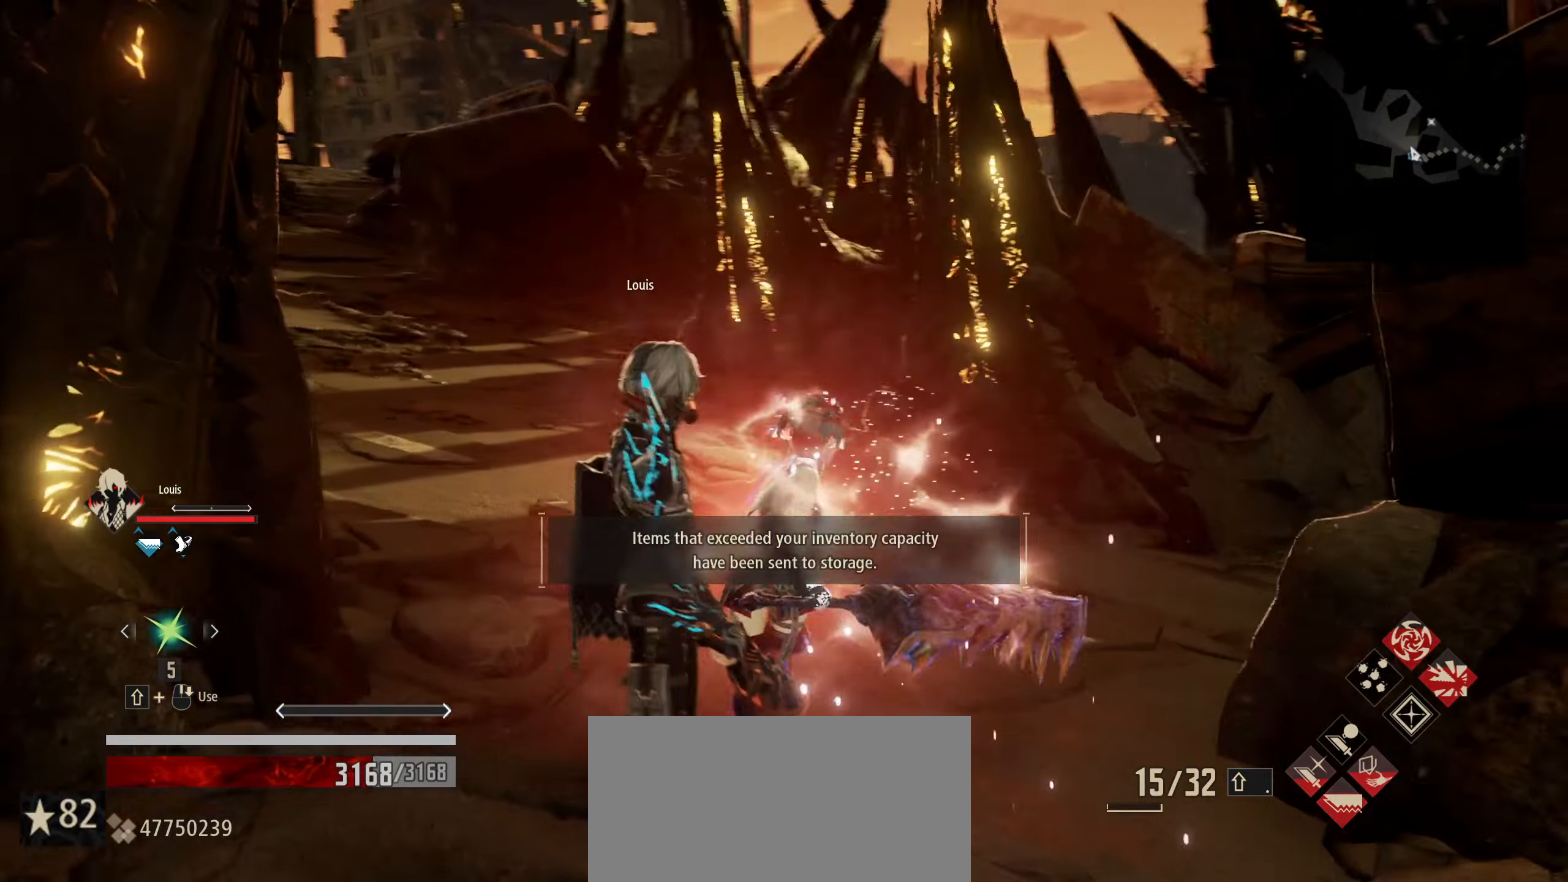
{"keys": ["w"], "mouse": [], "mouse_move": "left", "events": []}
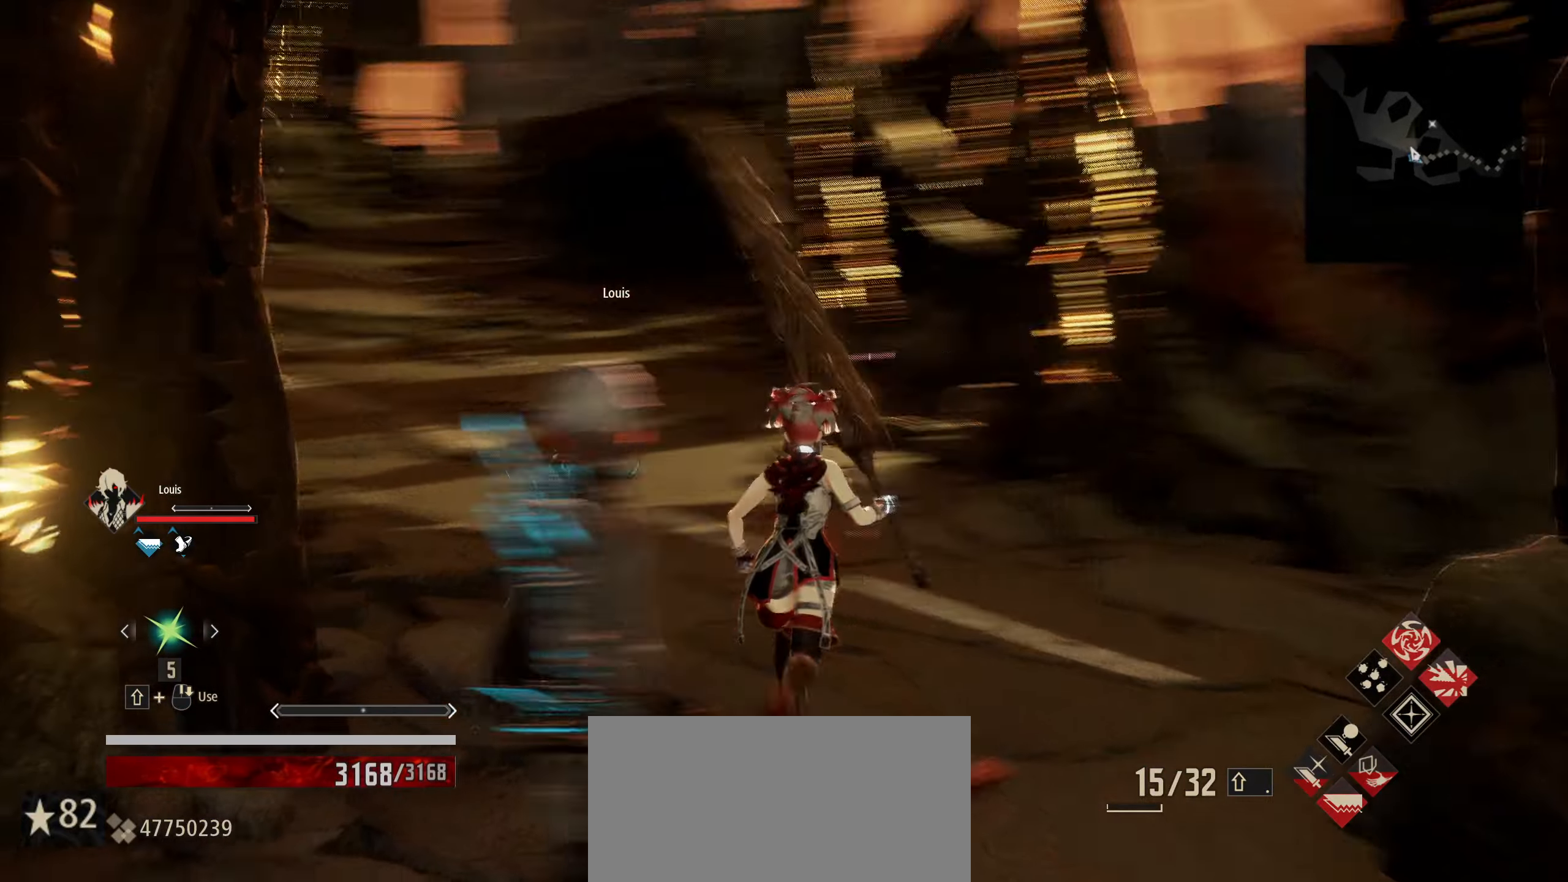
{"keys": ["shift", "w"], "mouse": [], "mouse_move": "still", "events": [[383, "shift", "down"]]}
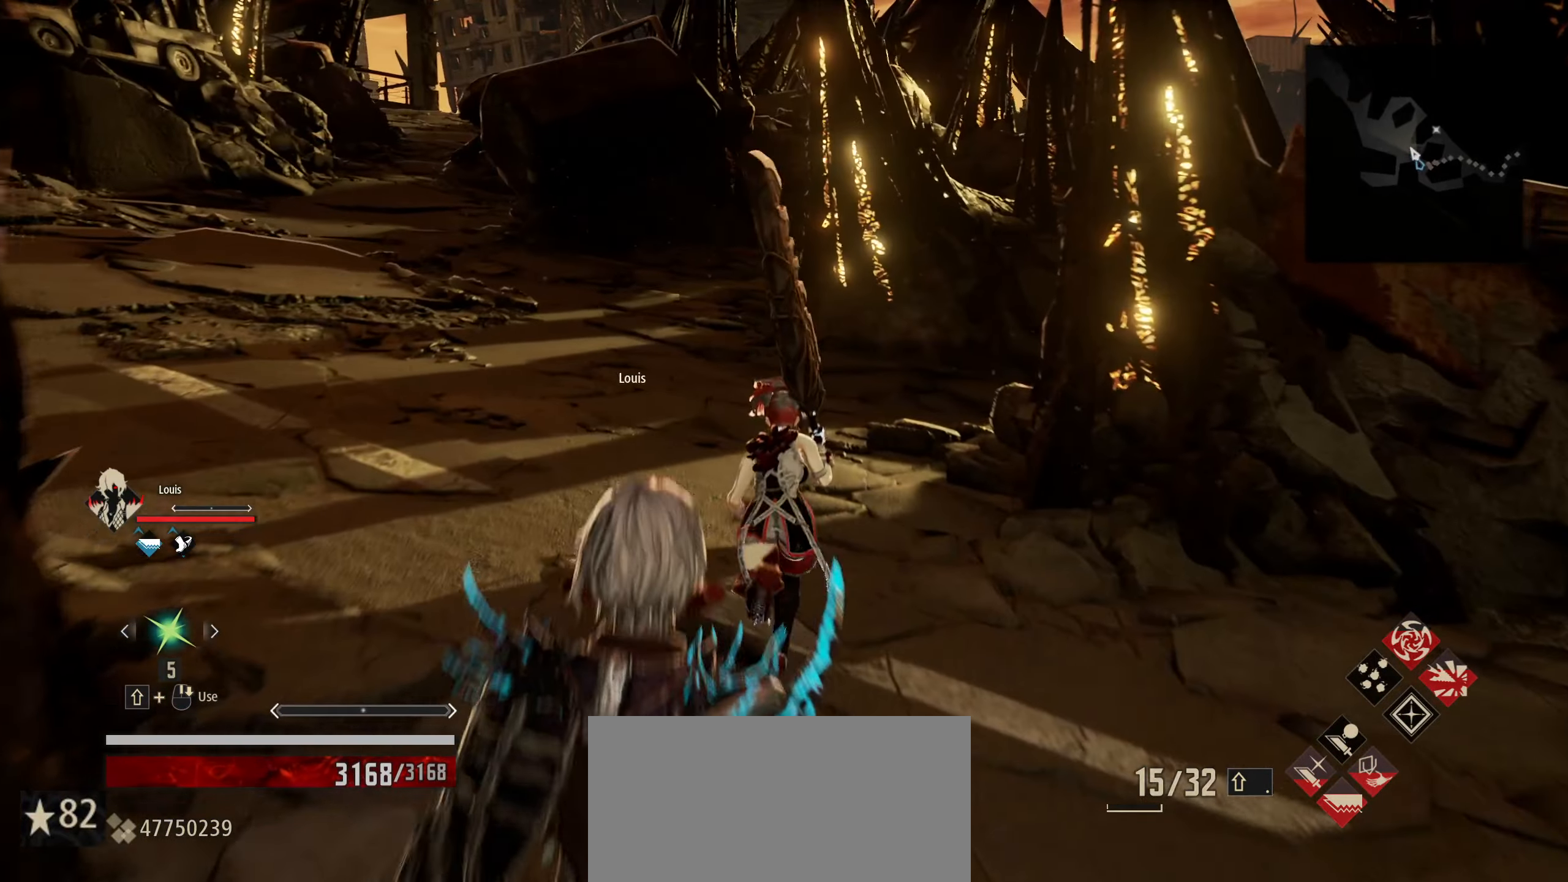
{"keys": ["shift", "w"], "mouse": [], "mouse_move": "still", "events": []}
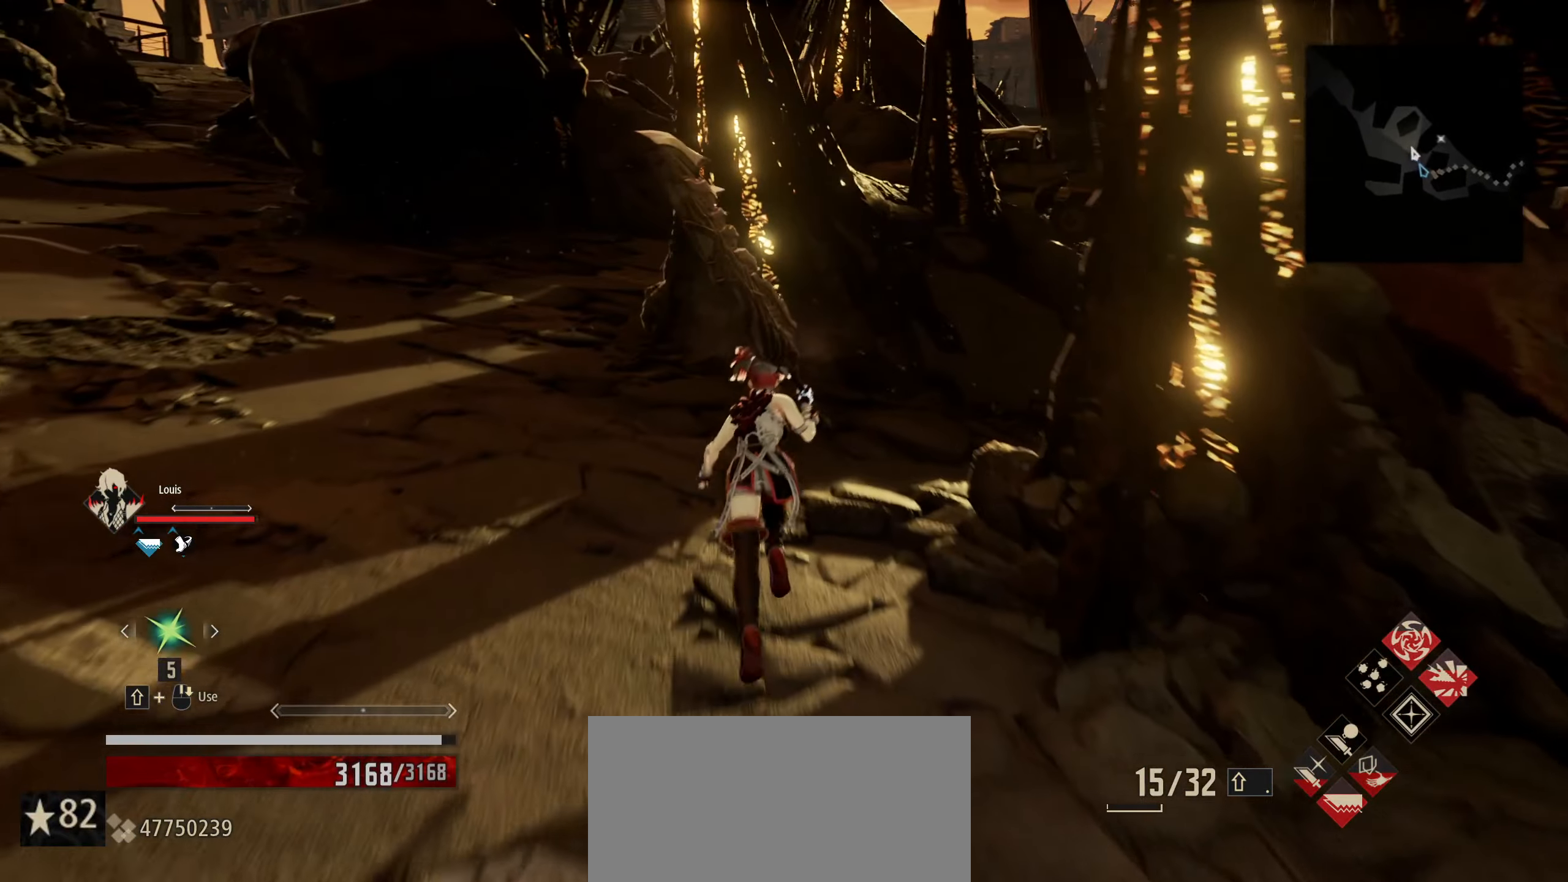
{"keys": ["shift", "w"], "mouse": [], "mouse_move": "right", "events": []}
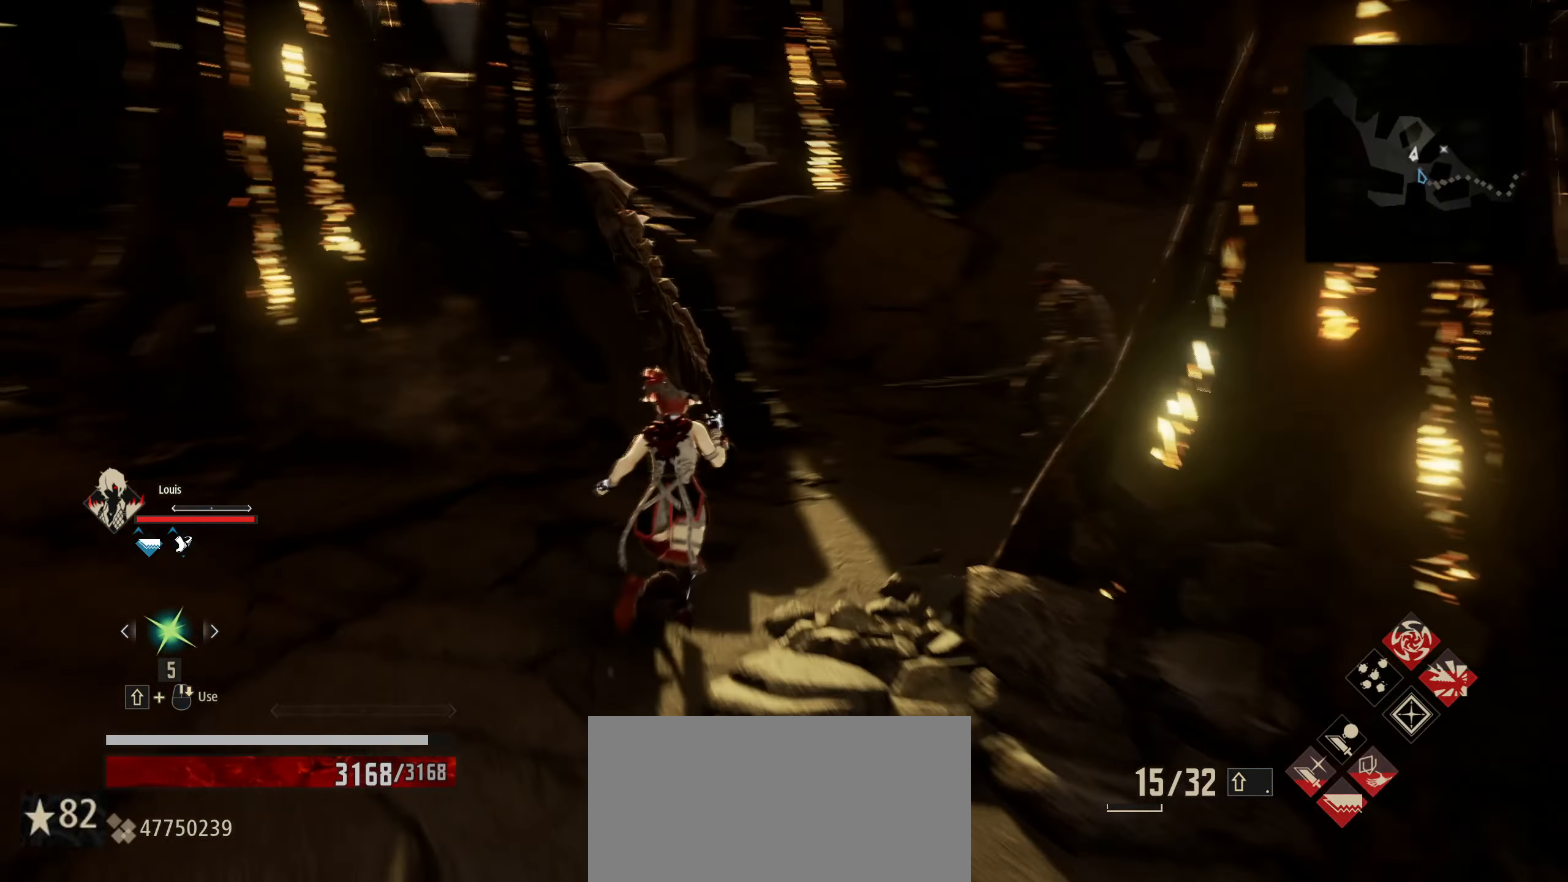
{"keys": ["w"], "mouse": ["left"], "mouse_move": "still", "events": [[100, "q", "down"], [150, "shift", "up"], [183, "q", "up"], [483, "mouse_left", "down"]]}
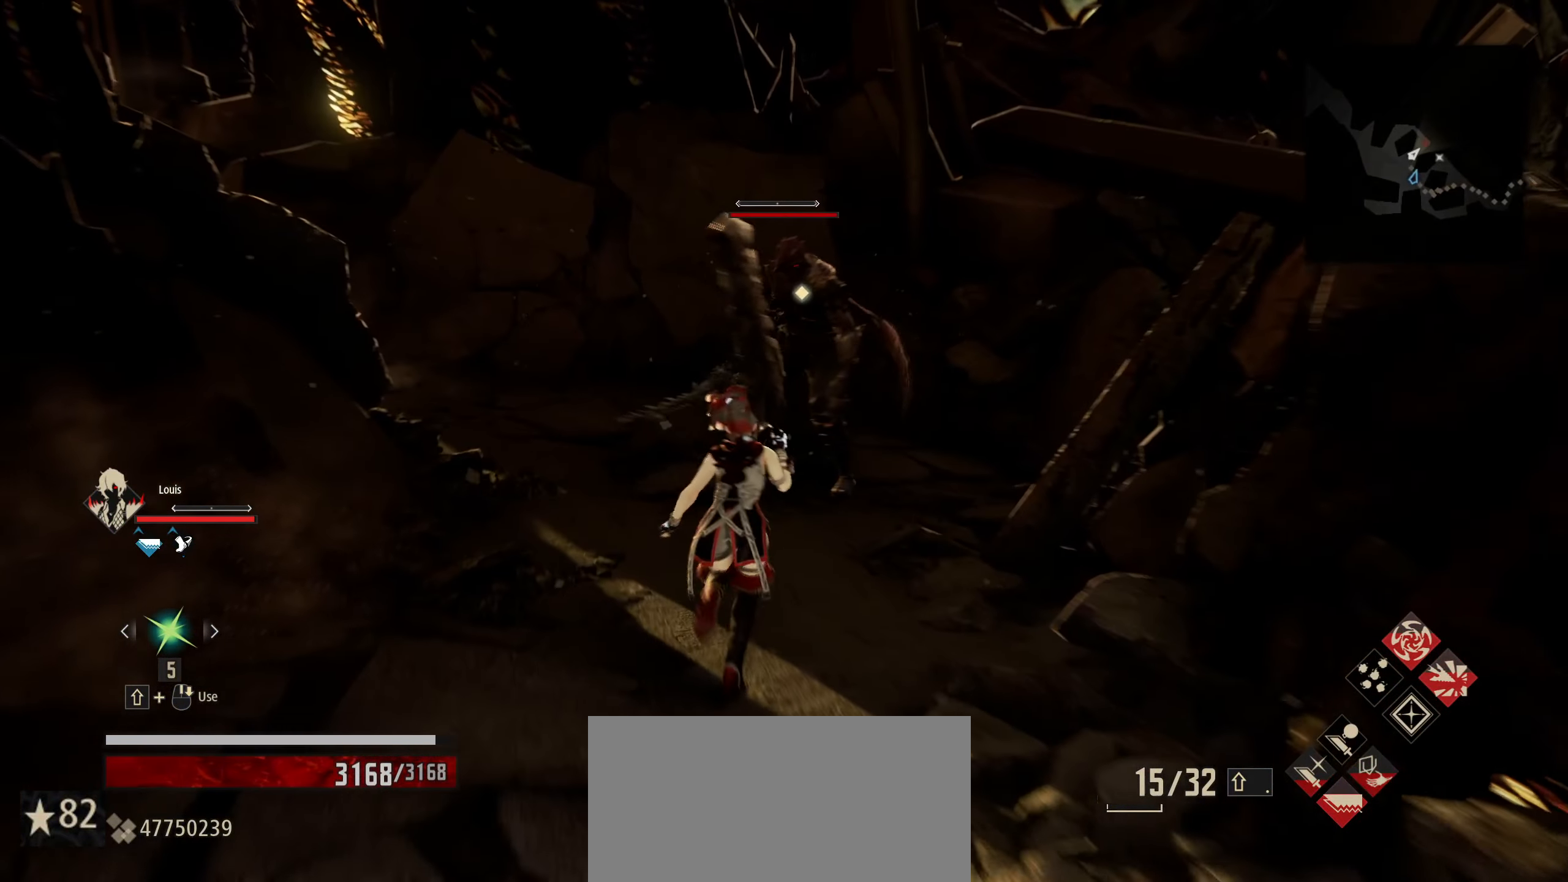
{"keys": ["w"], "mouse": [], "mouse_move": "still", "events": [[116, "mouse_left", "up"]]}
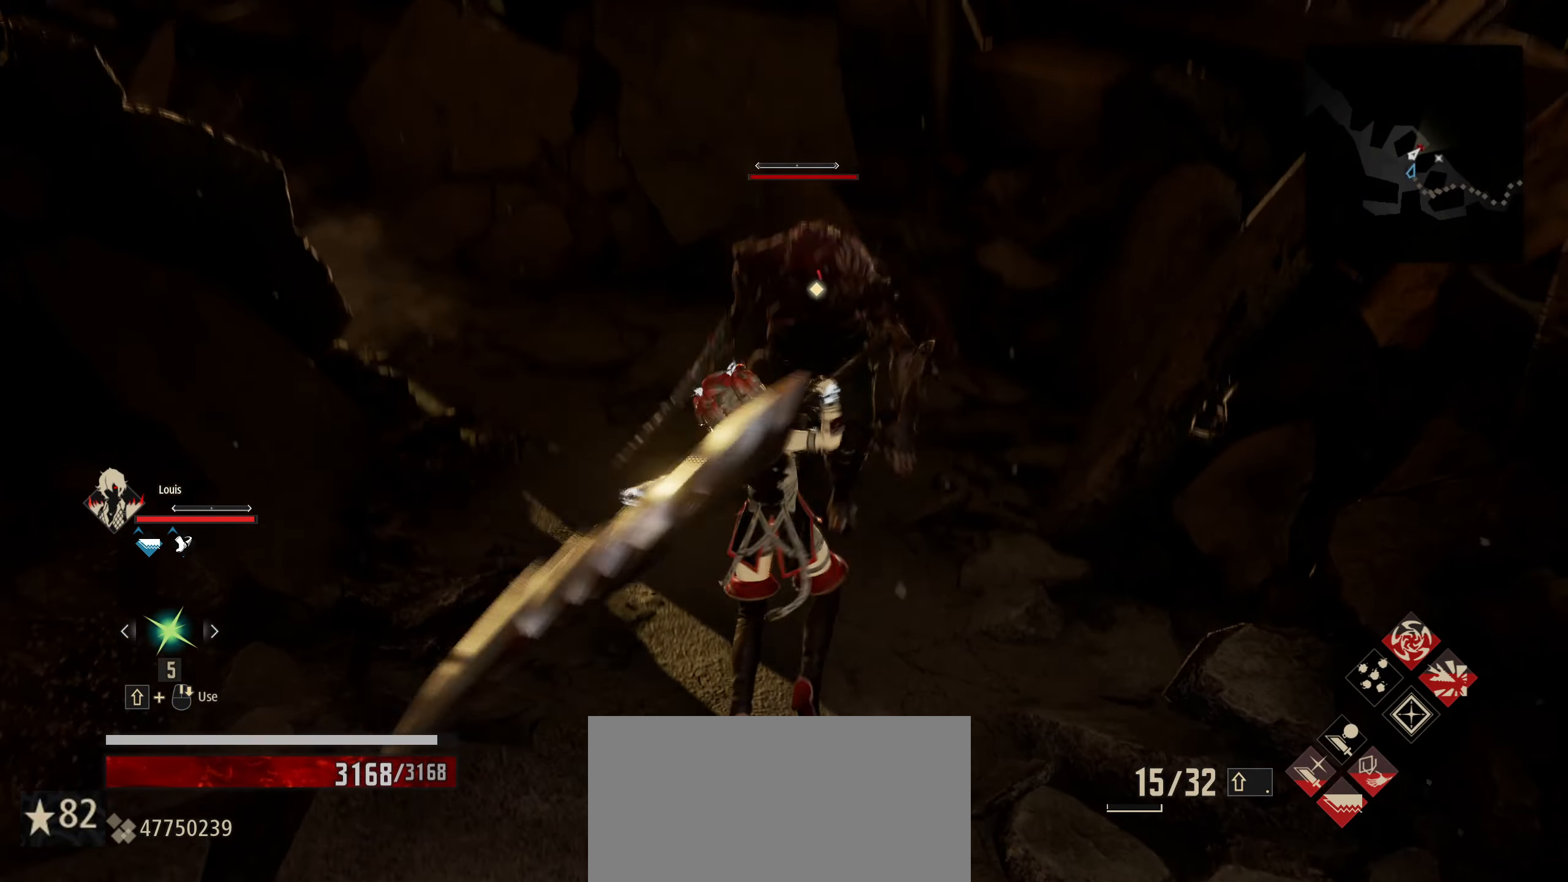
{"keys": ["w"], "mouse": [], "mouse_move": "still", "events": []}
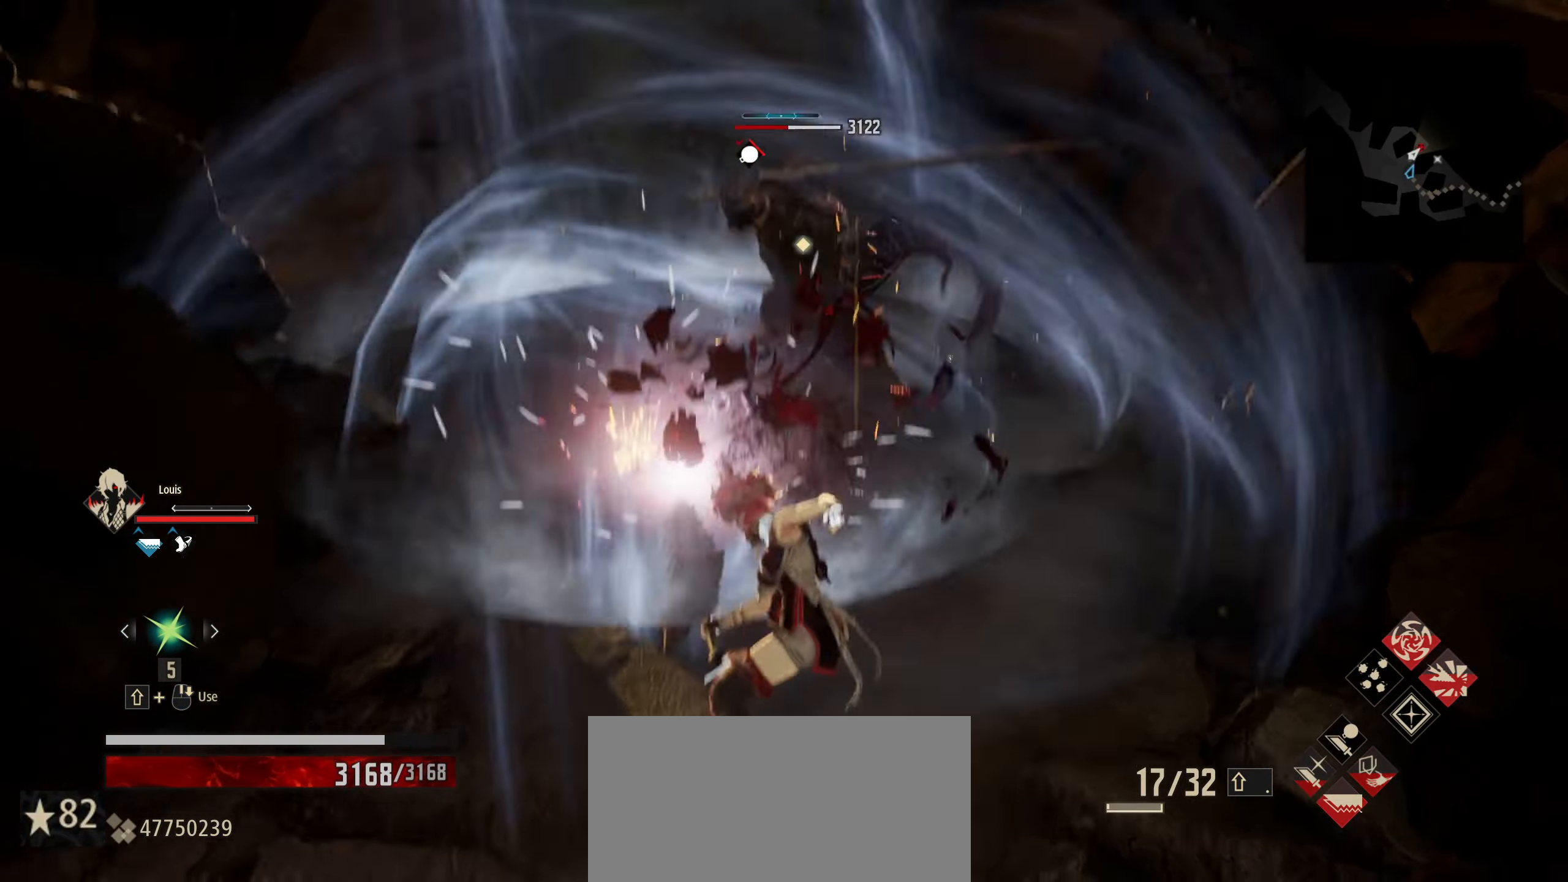
{"keys": ["w"], "mouse": [], "mouse_move": "still", "events": [[150, "mouse_left", "down"], [283, "mouse_left", "up"]]}
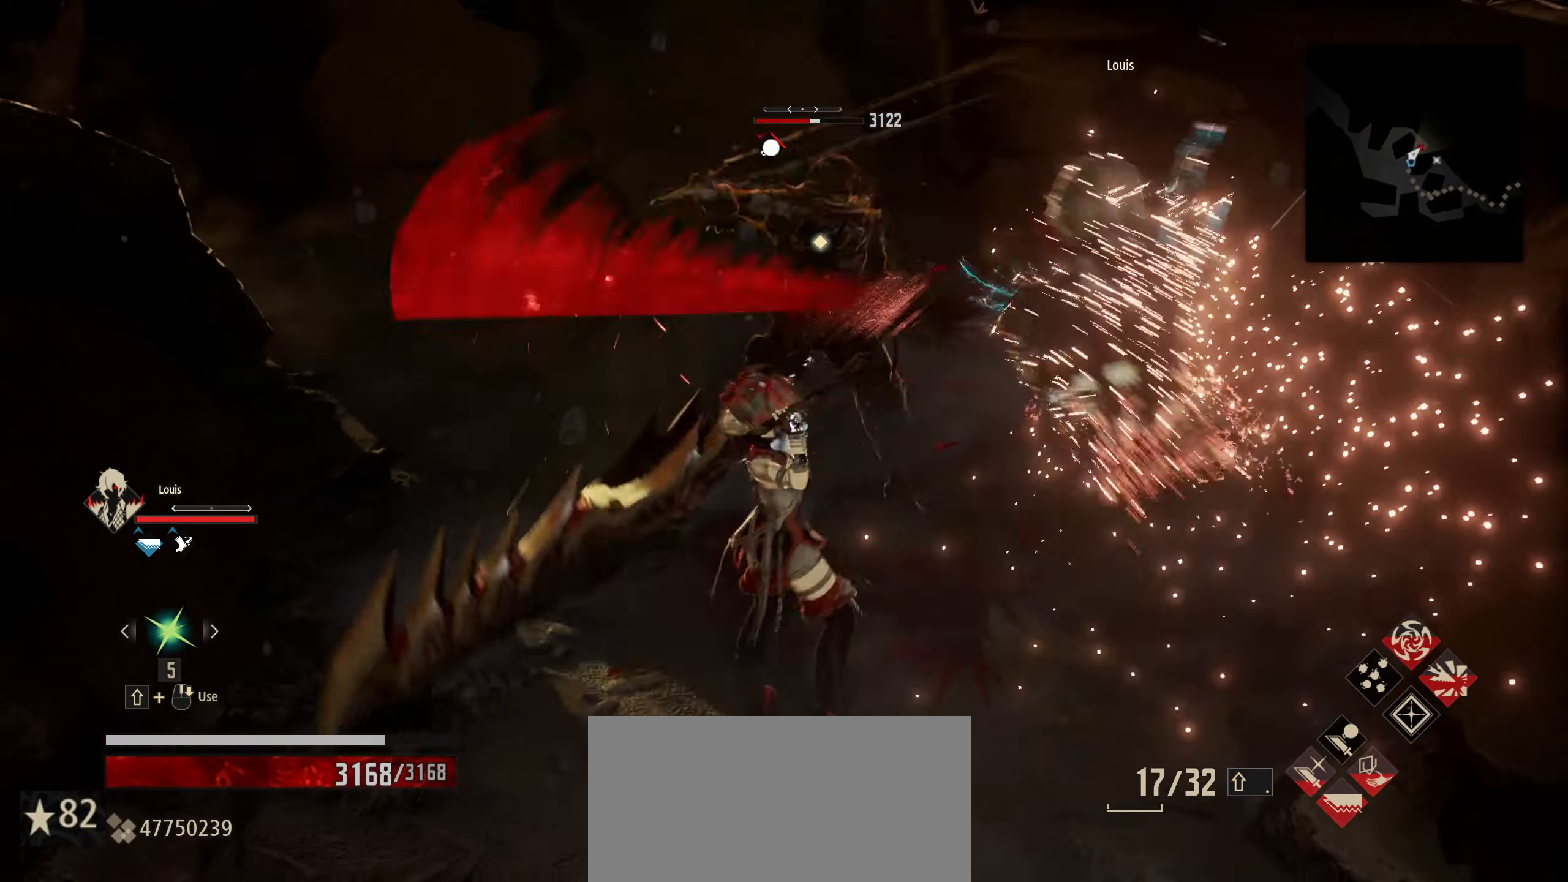
{"keys": ["w"], "mouse": [], "mouse_move": "still", "events": []}
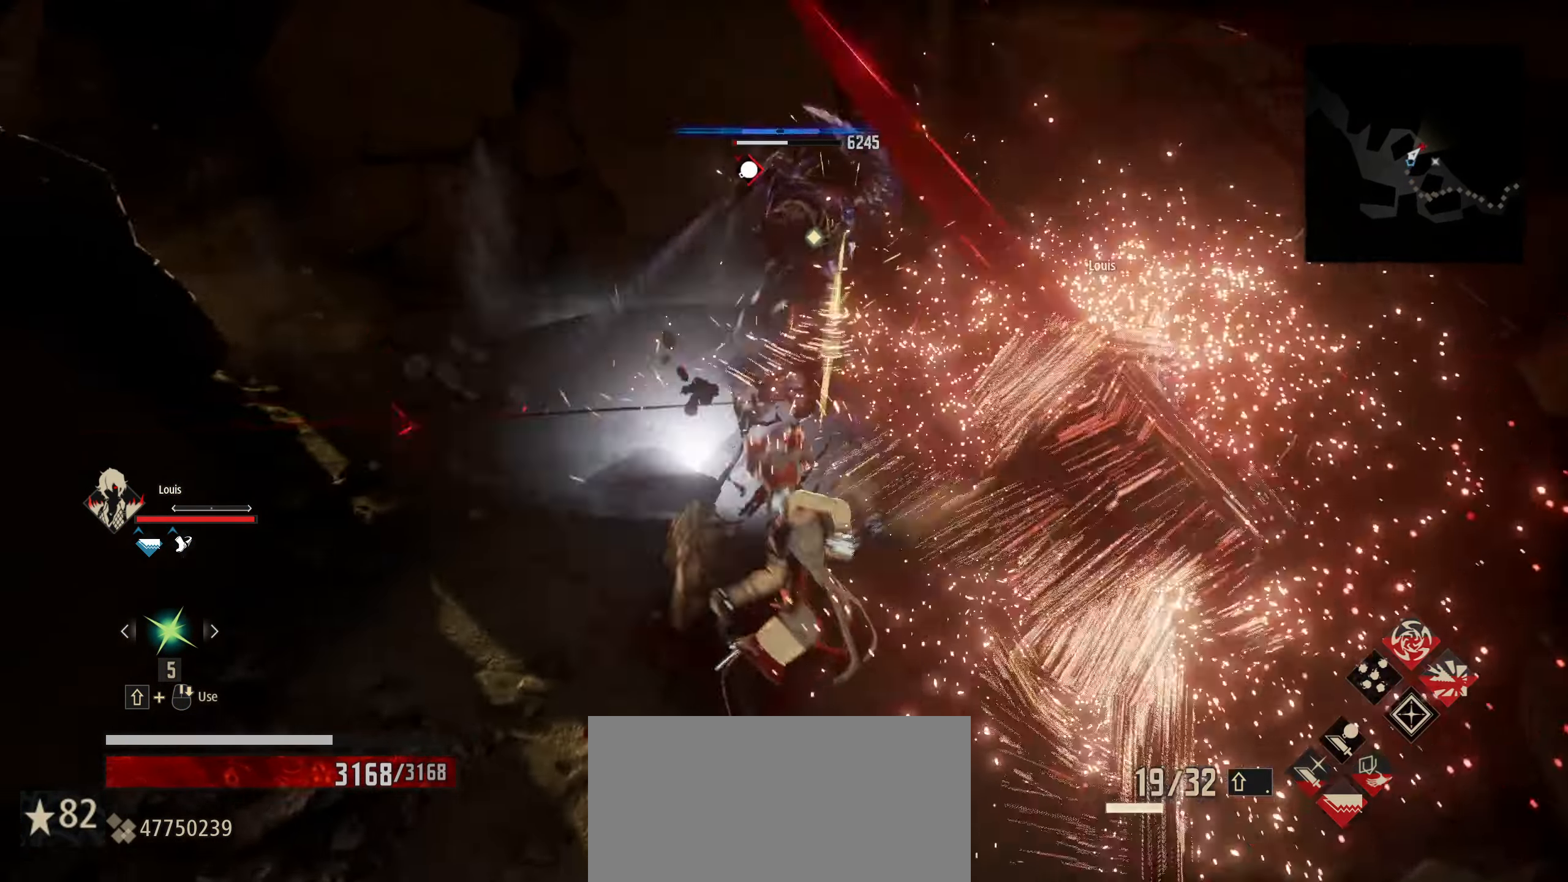
{"keys": ["w"], "mouse": [], "mouse_move": "still", "events": [[366, "mouse_left", "down"], [450, "mouse_left", "up"]]}
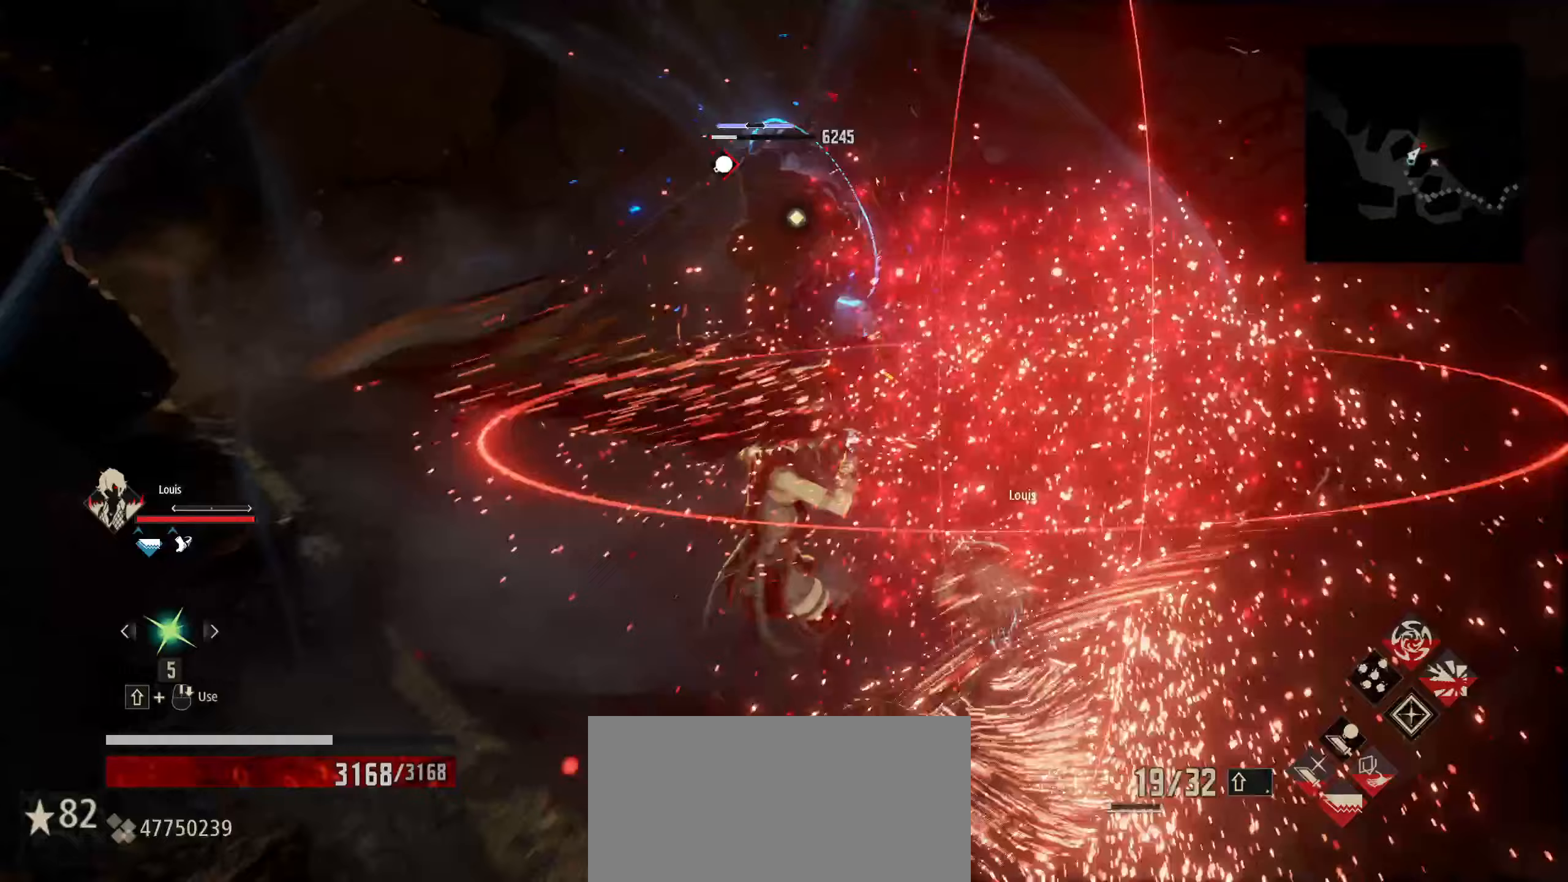
{"keys": ["w"], "mouse": [], "mouse_move": "still", "events": []}
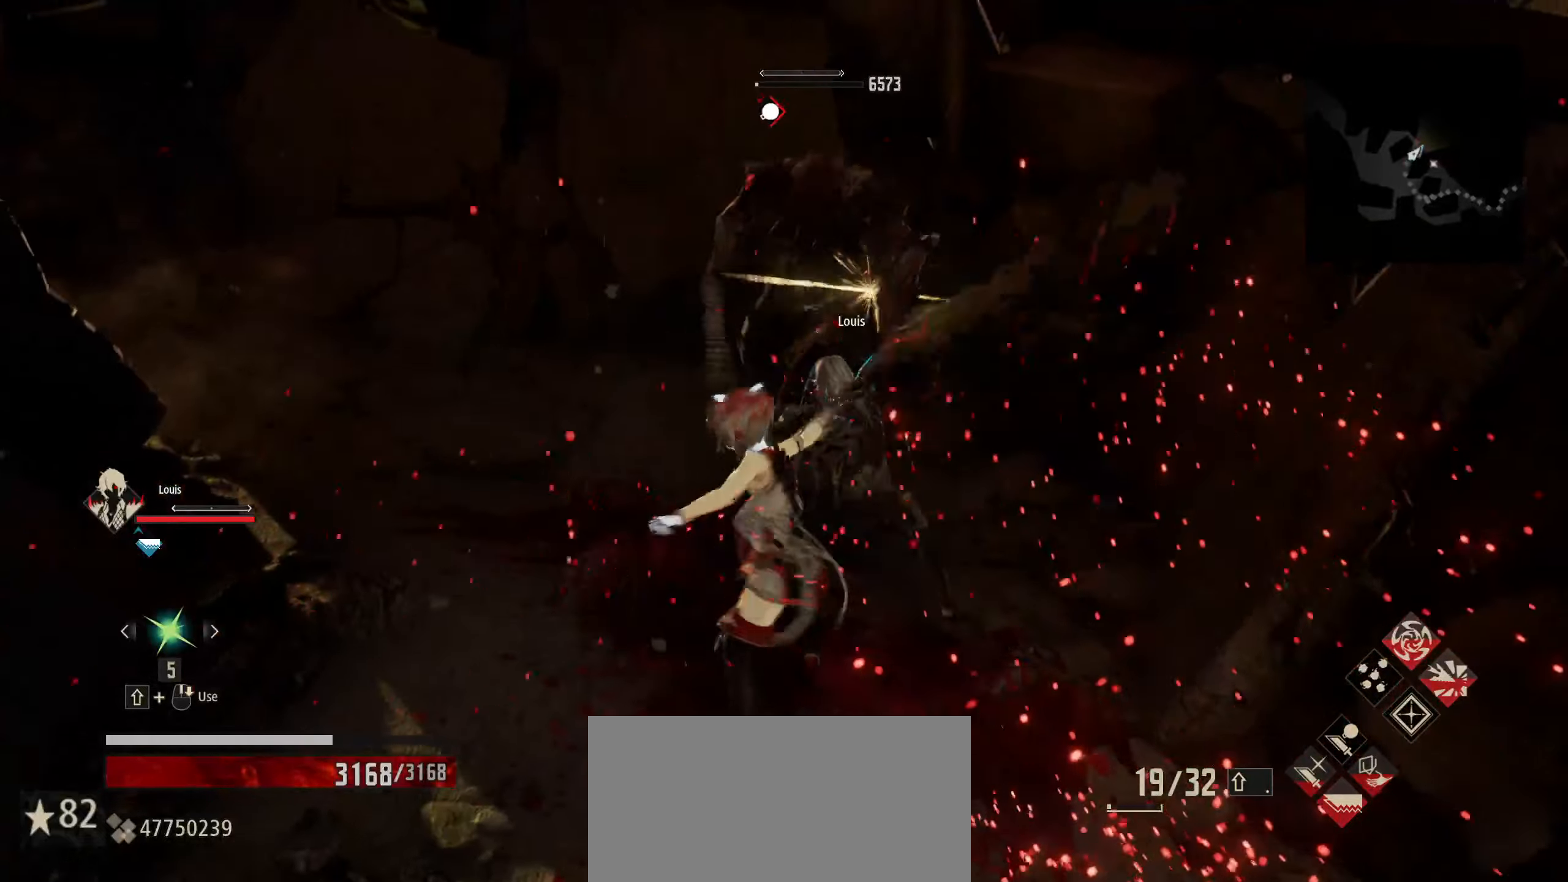
{"keys": ["w"], "mouse": [], "mouse_move": "still", "events": []}
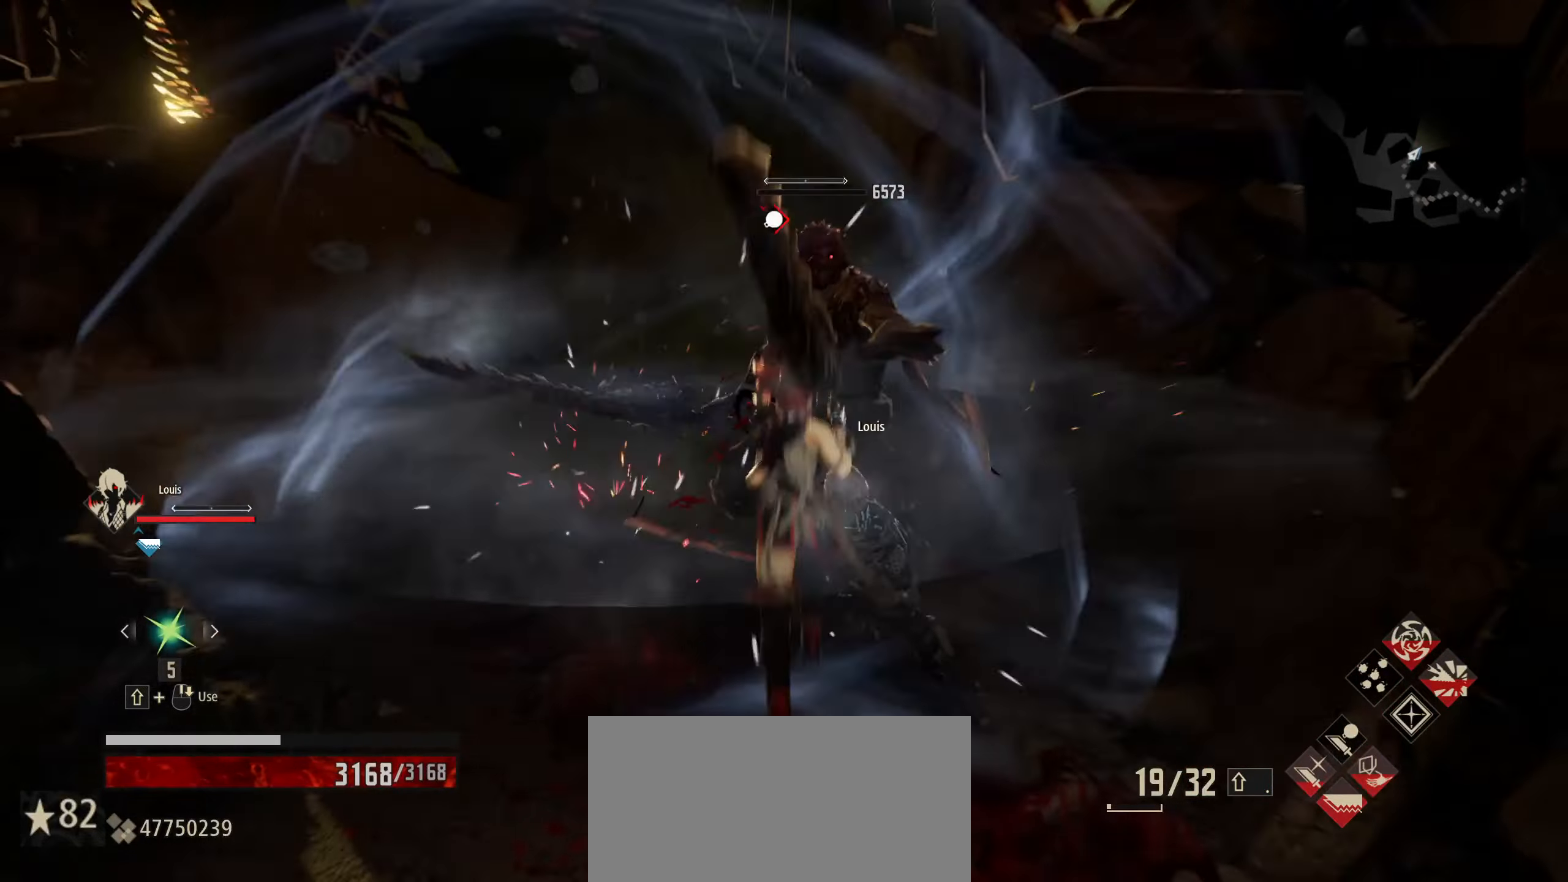
{"keys": ["w"], "mouse": [], "mouse_move": "up-left", "events": [[133, "shift", "down"], [367, "shift", "up"], [417, "e", "down"], [467, "e", "up"]]}
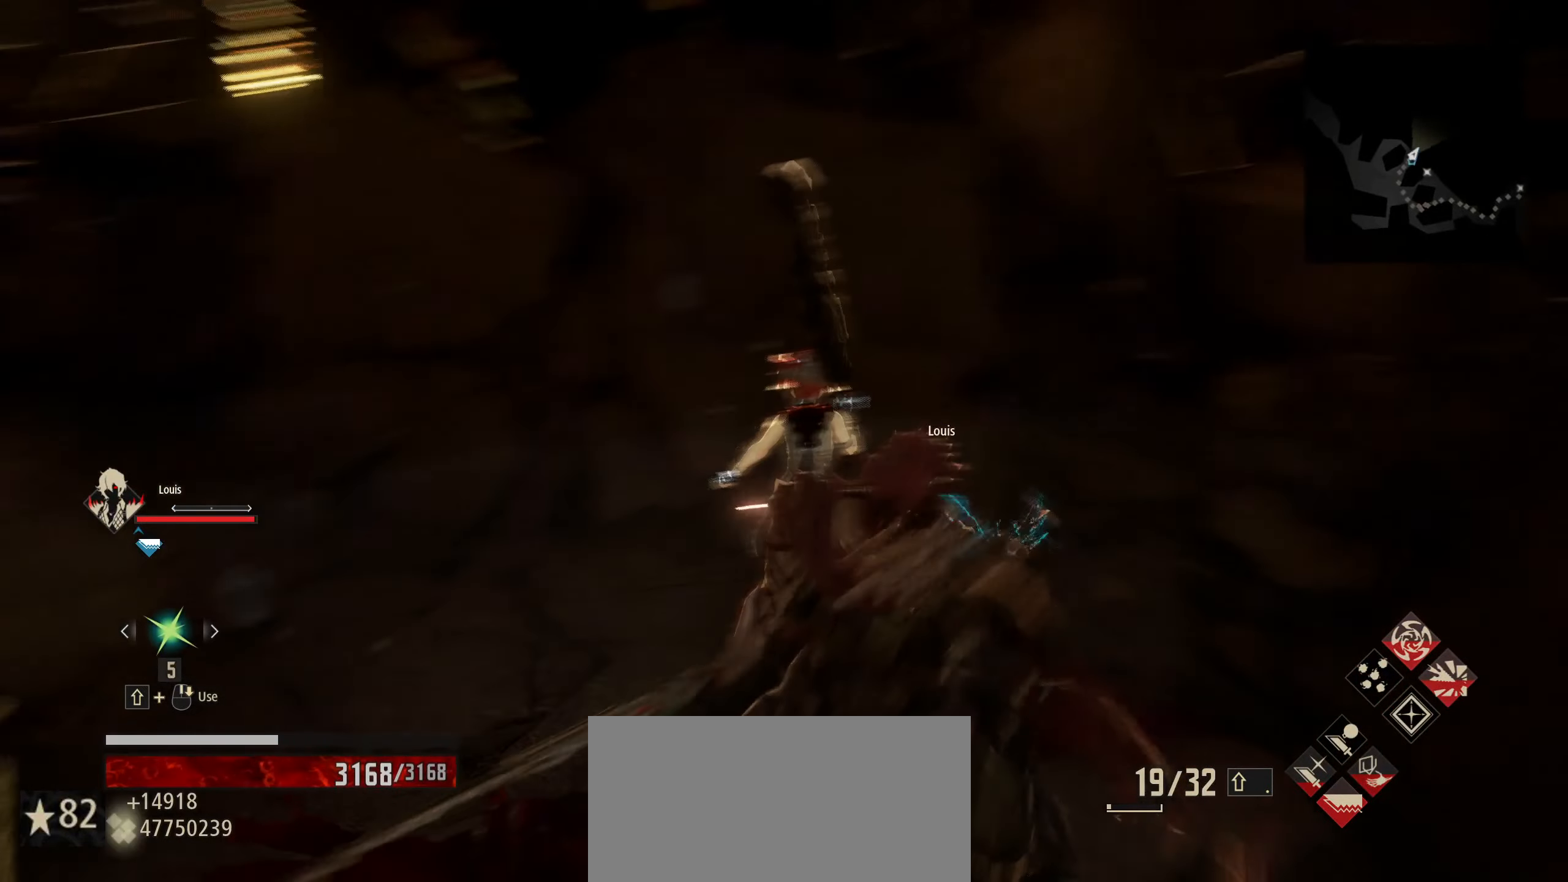
{"keys": ["shift", "w"], "mouse": [], "mouse_move": "down", "events": [[183, "a", "down"], [233, "shift", "down"], [283, "a", "up"]]}
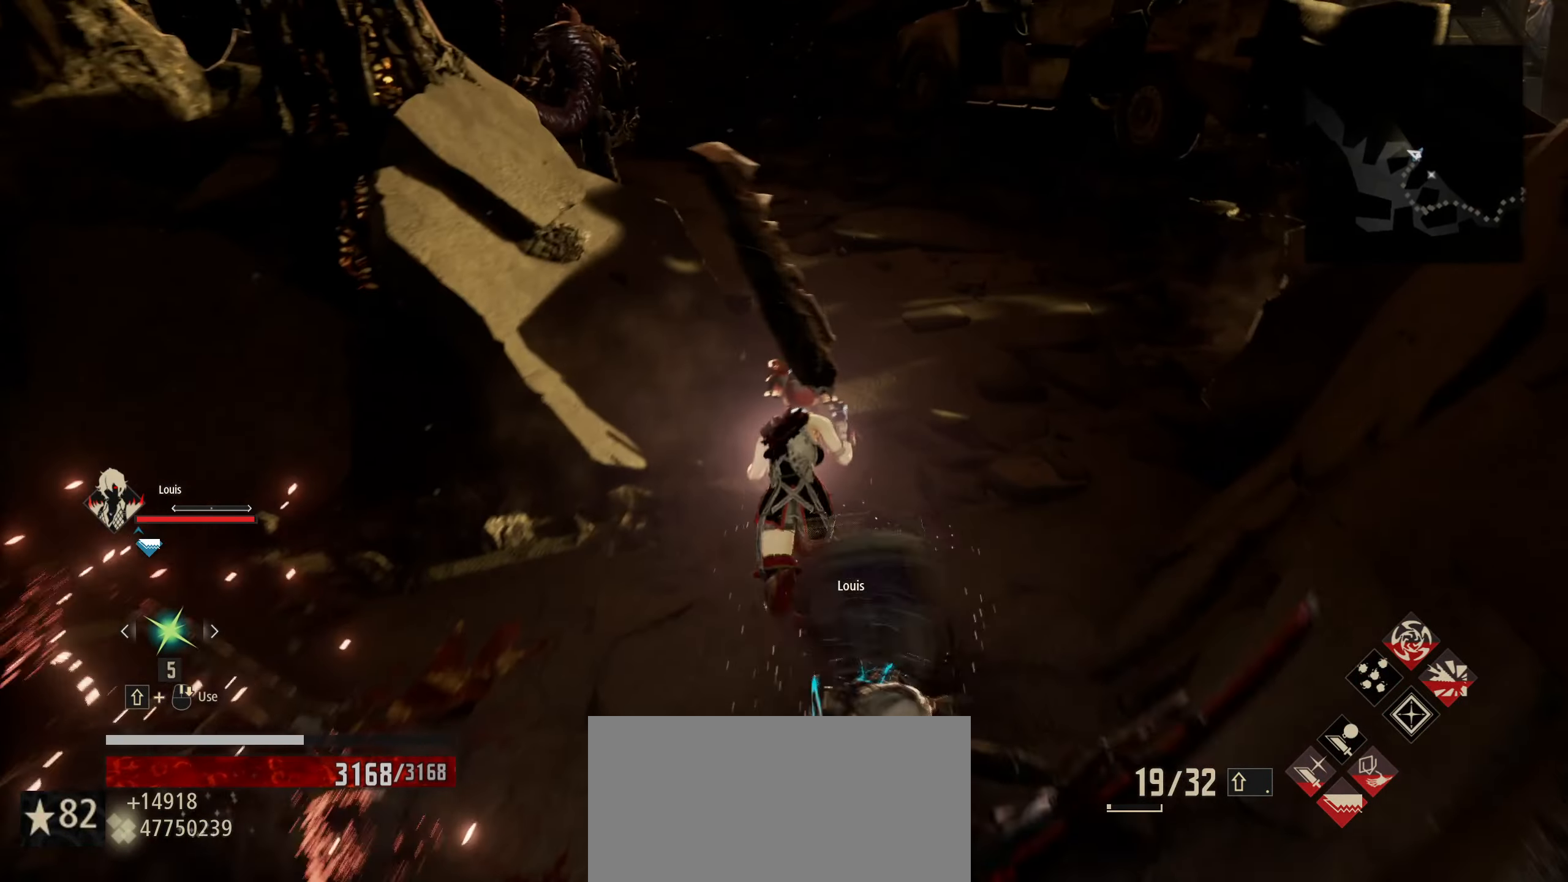
{"keys": ["w"], "mouse": [], "mouse_move": "still", "events": [[267, "d", "down"], [400, "d", "up"], [433, "shift", "up"]]}
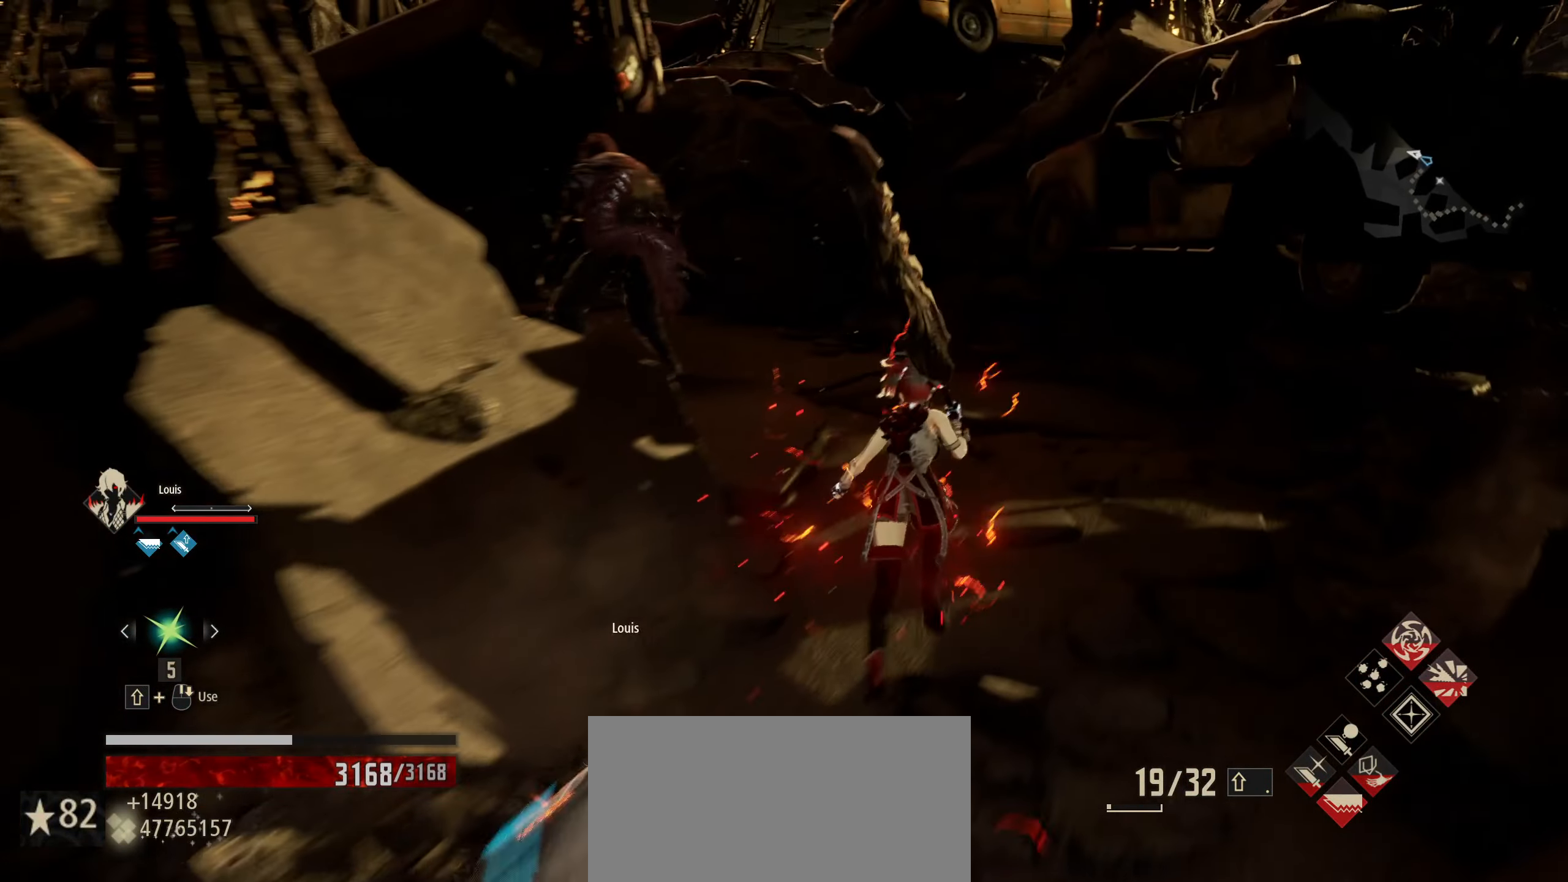
{"keys": ["w"], "mouse": [], "mouse_move": "still", "events": [[117, "q", "down"], [217, "q", "up"]]}
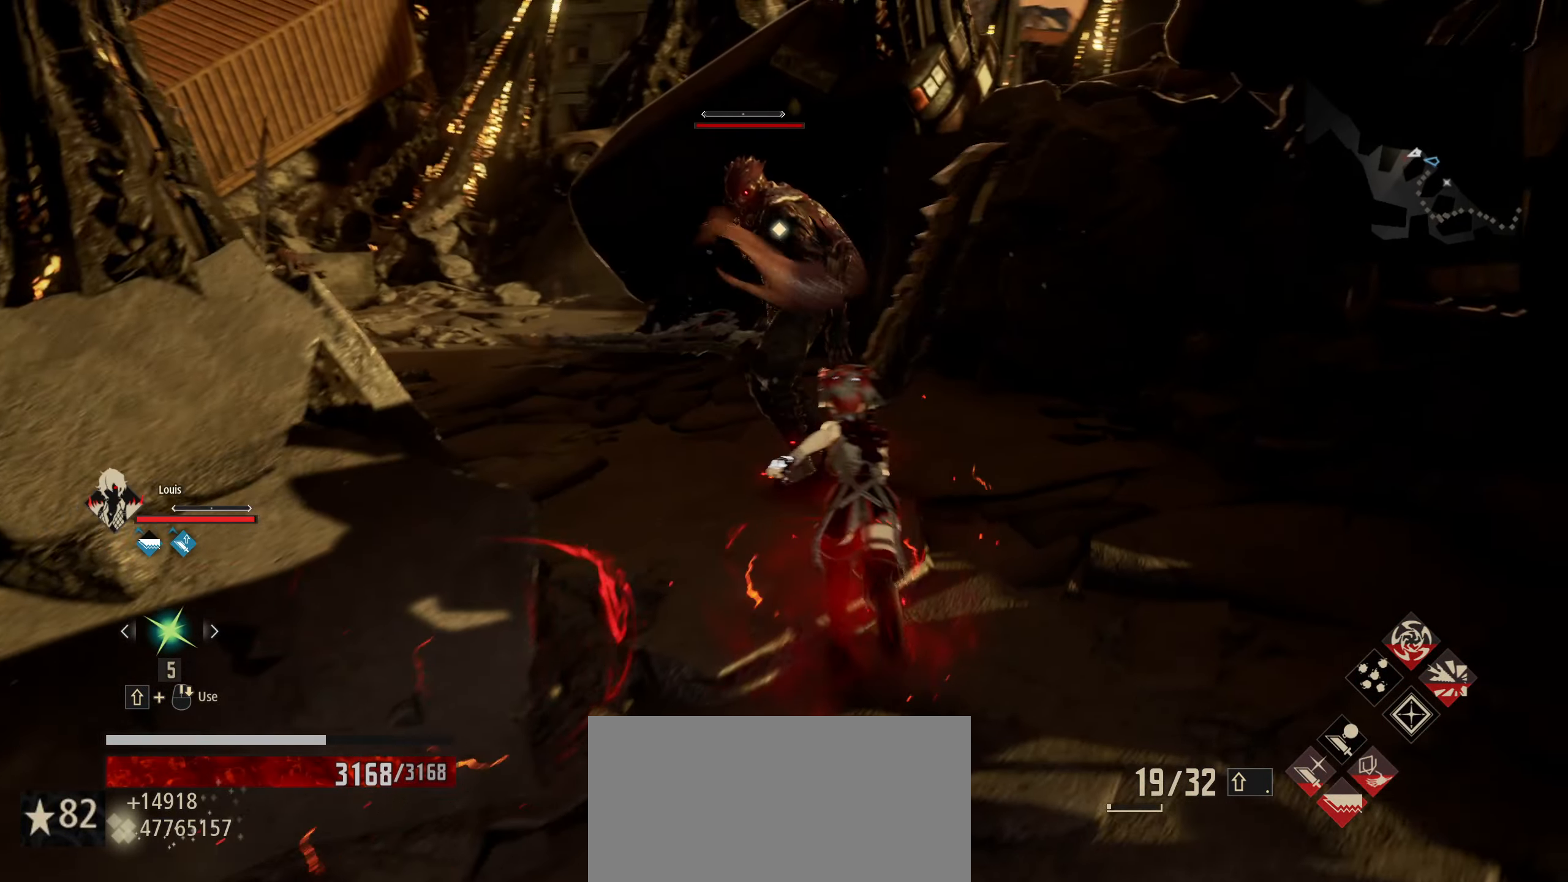
{"keys": ["w"], "mouse": [], "mouse_move": "still", "events": [[100, "mouse_left", "down"], [183, "mouse_left", "up"]]}